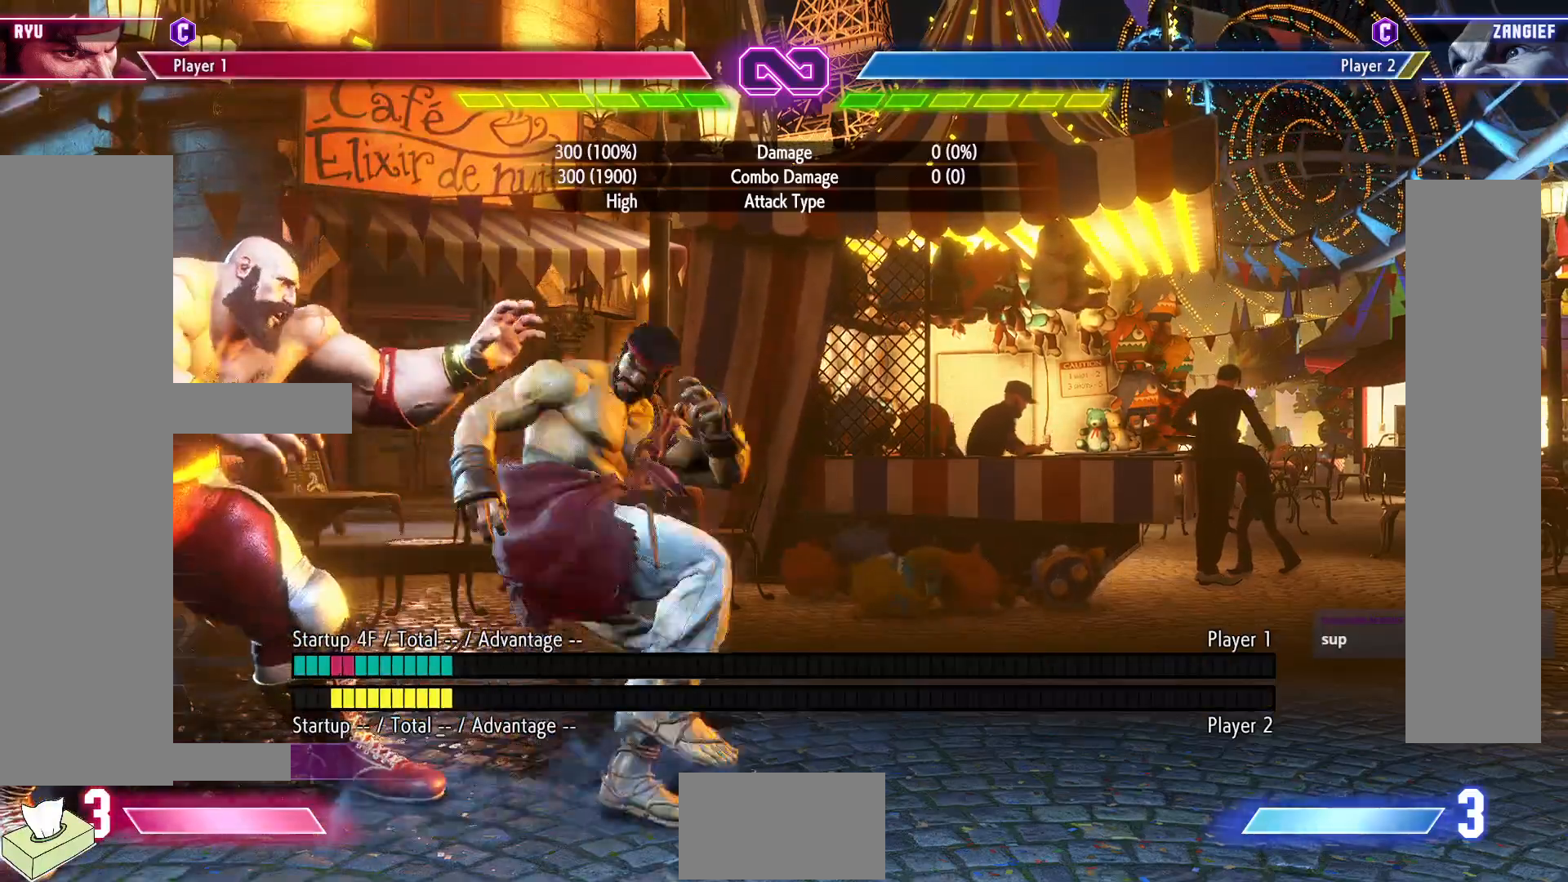
Gameplay with a controller (arcade stick); each line is a JSON object with the inputs held at the frame after it. "events" lists button and stick changes between this image and that frame as [ms after this image, input, new state], when the widget could be followed in between. Not read: L3 R3.
{"buttons": [], "events": []}
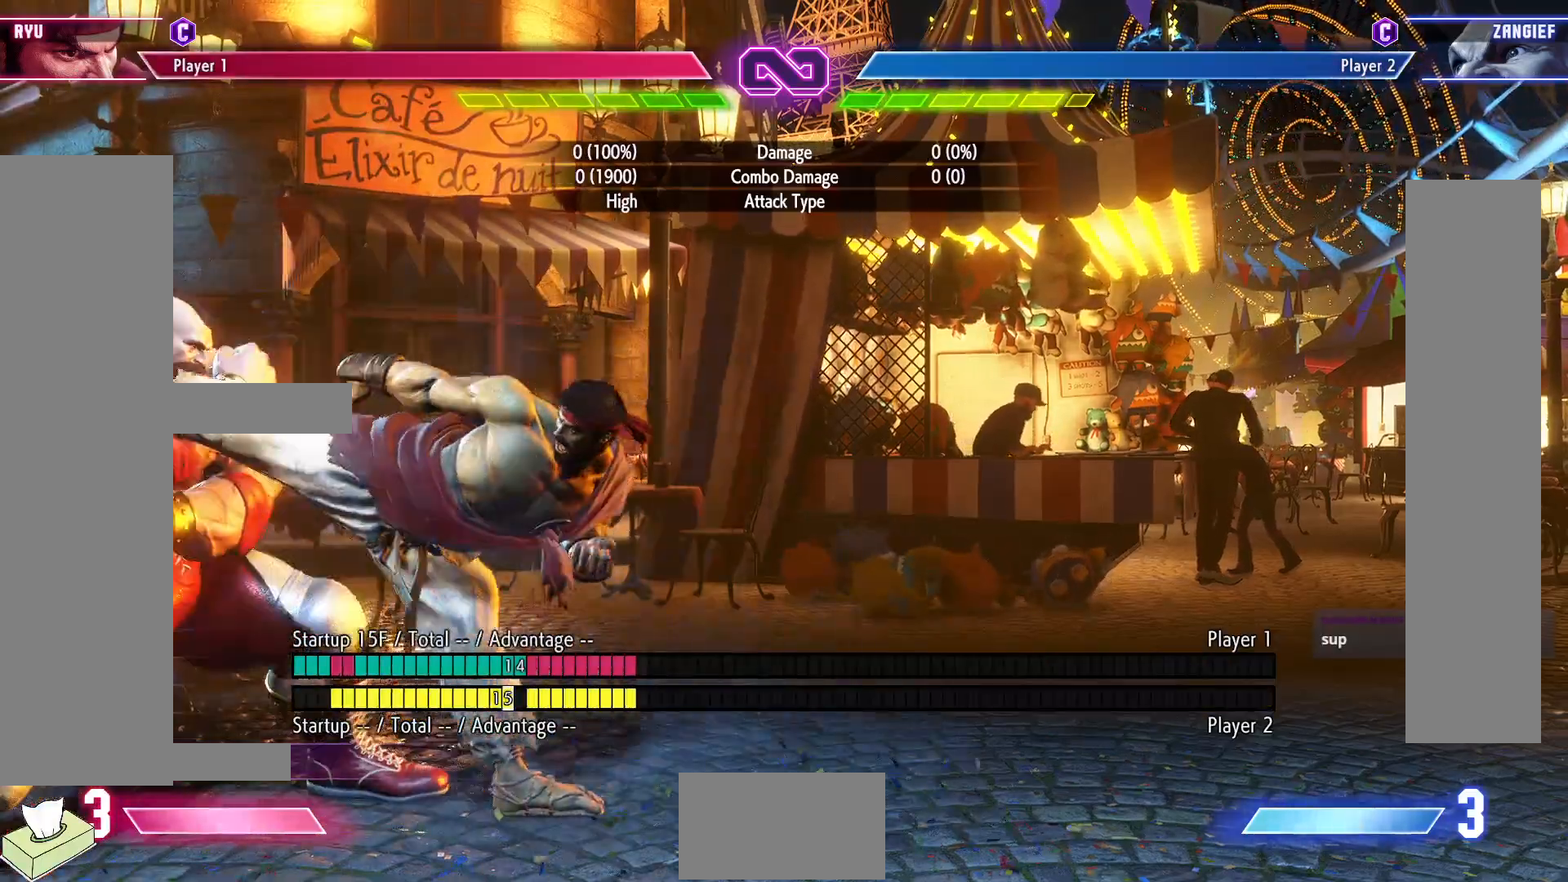
{"buttons": ["DPAD_DOWN", "DPAD_LEFT"], "events": [[250, "DPAD_LEFT", "down"], [500, "DPAD_DOWN", "down"]]}
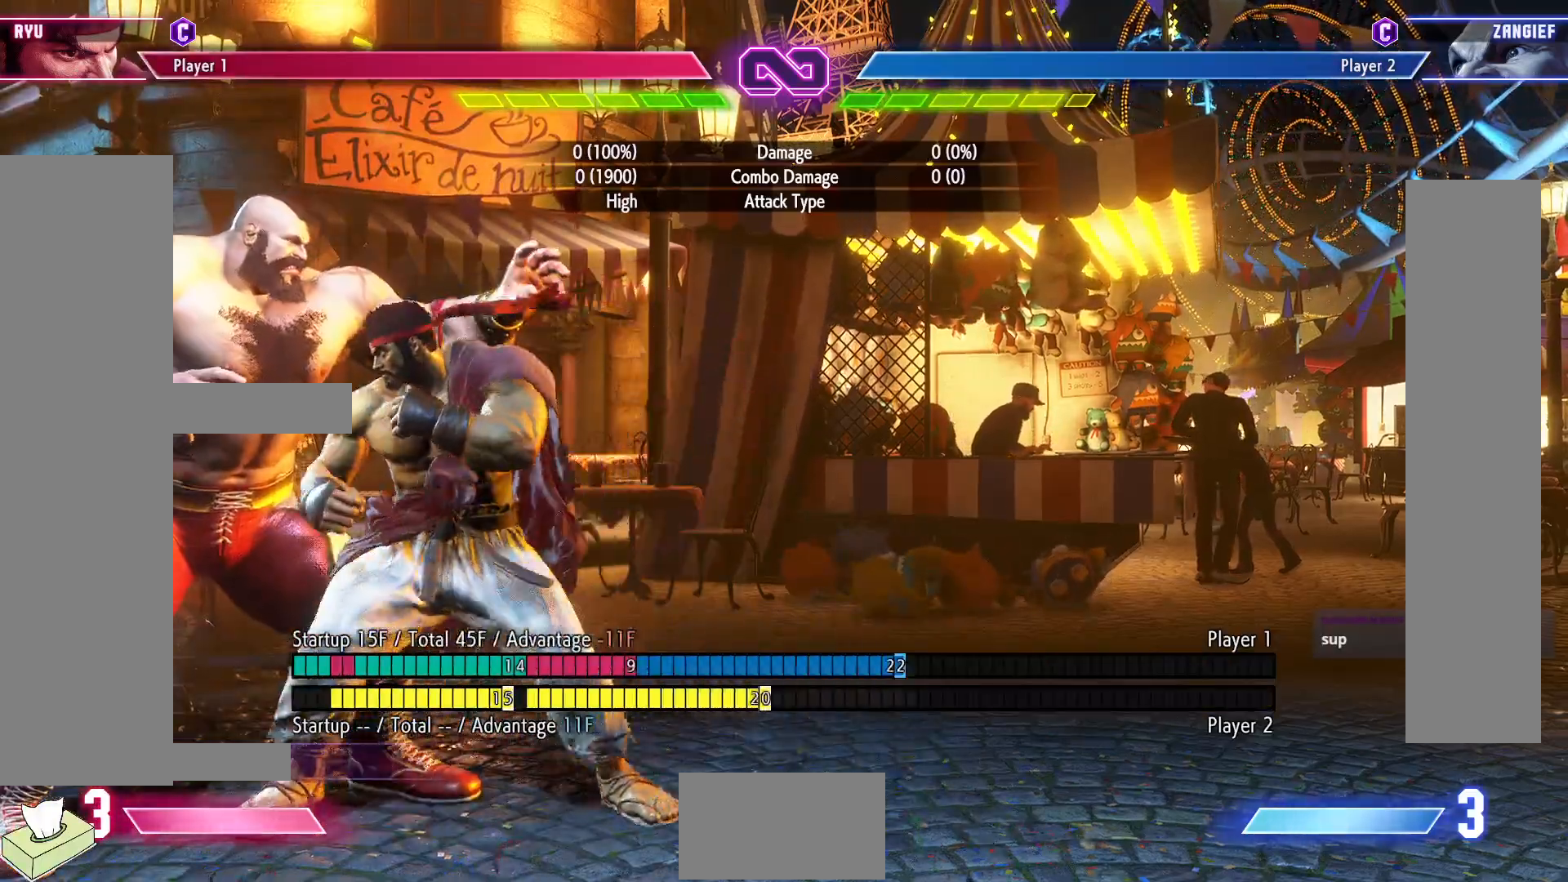
{"buttons": [], "events": [[17, "DPAD_LEFT", "up"], [50, "SQUARE", "down"], [117, "DPAD_RIGHT", "down"], [150, "SQUARE", "up"], [167, "DPAD_DOWN", "up"], [200, "CROSS", "down"], [267, "DPAD_RIGHT", "up"], [350, "CROSS", "up"]]}
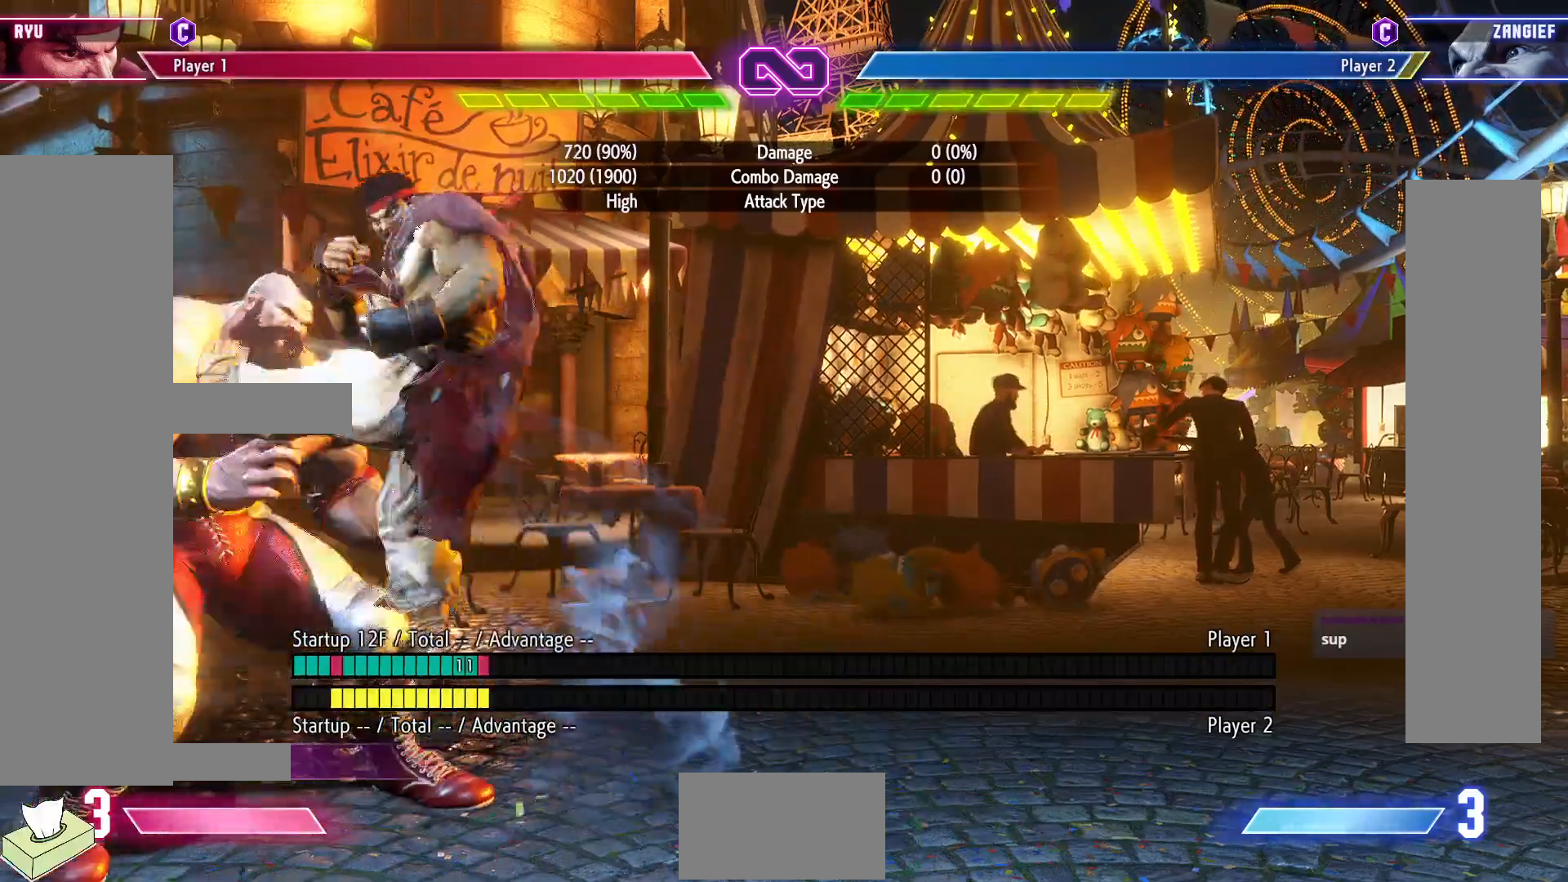
{"buttons": ["DPAD_DOWN"], "events": [[450, "DPAD_DOWN", "down"]]}
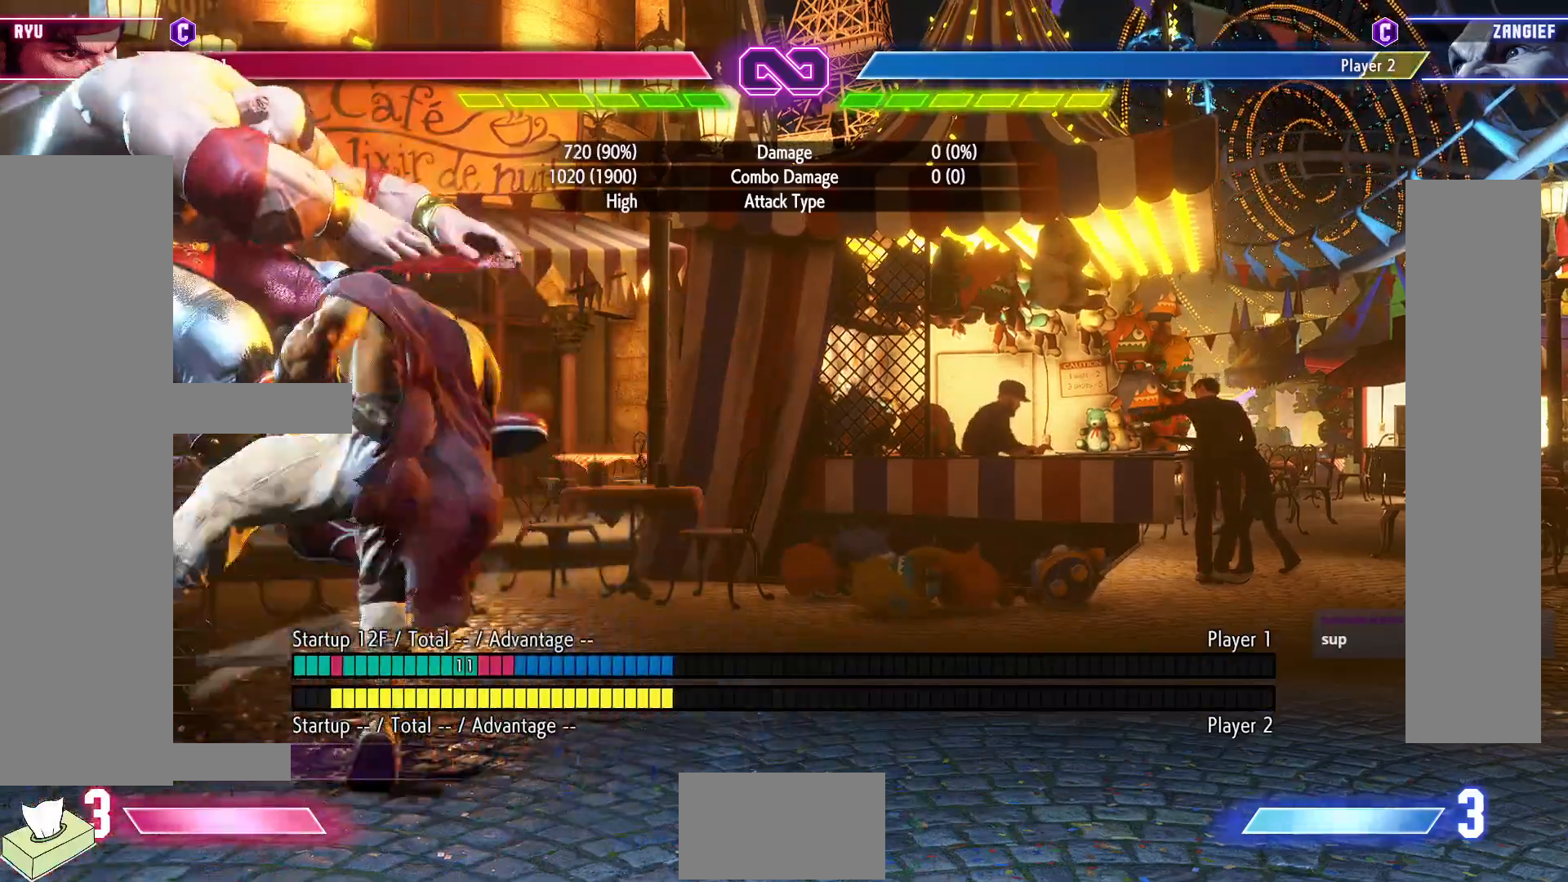
{"buttons": ["SQUARE", "DPAD_LEFT"], "events": [[217, "SQUARE", "down"], [317, "SQUARE", "up"], [417, "DPAD_LEFT", "down"], [467, "DPAD_DOWN", "up"], [483, "SQUARE", "down"]]}
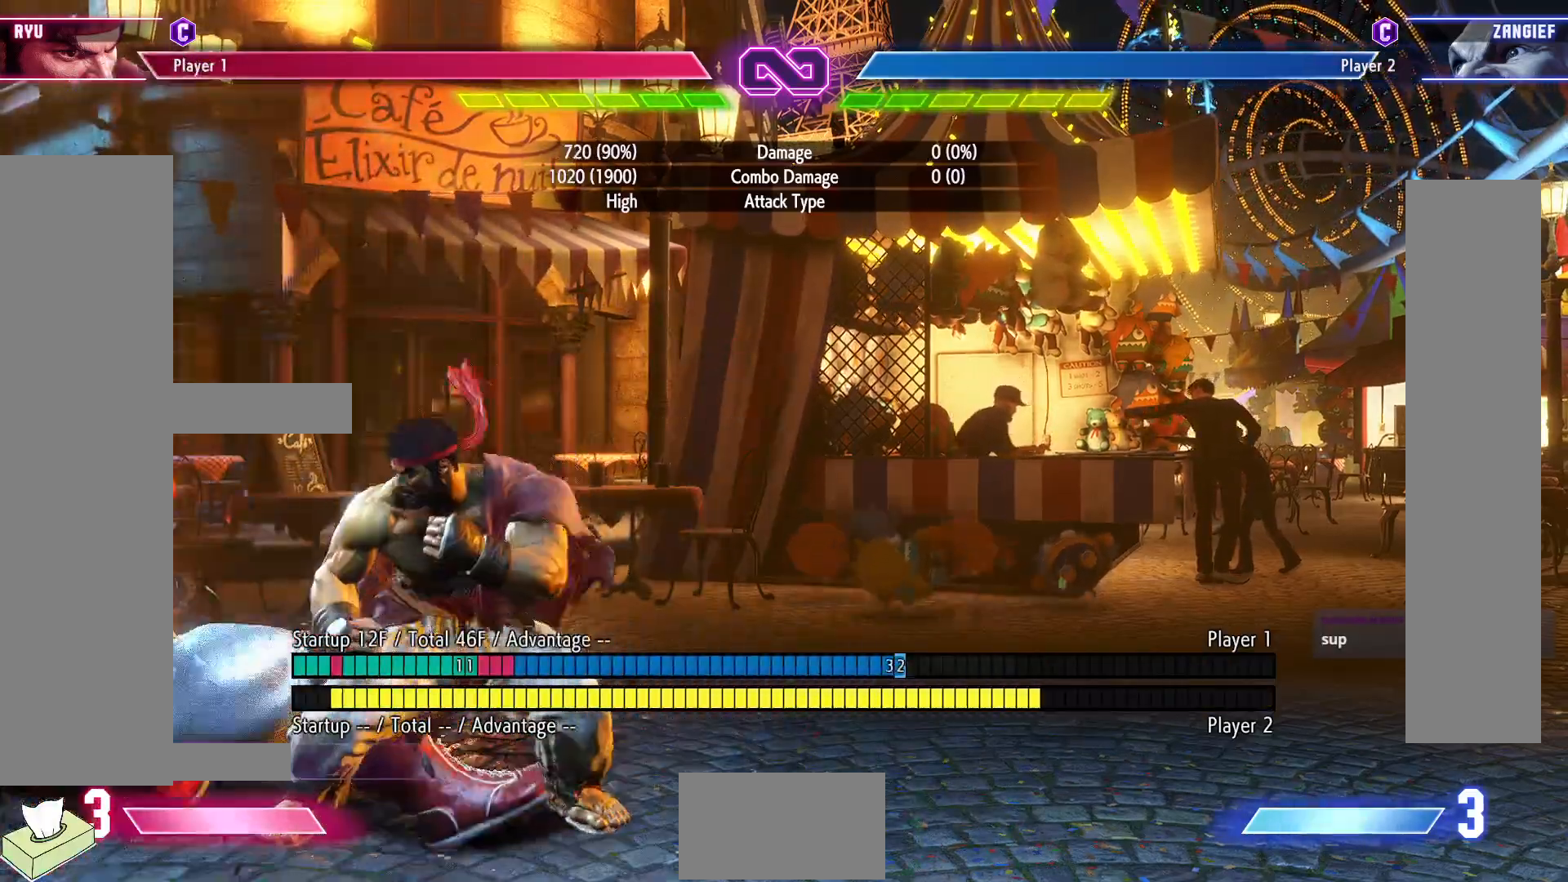
{"buttons": [], "events": [[17, "DPAD_LEFT", "up"], [83, "SQUARE", "up"]]}
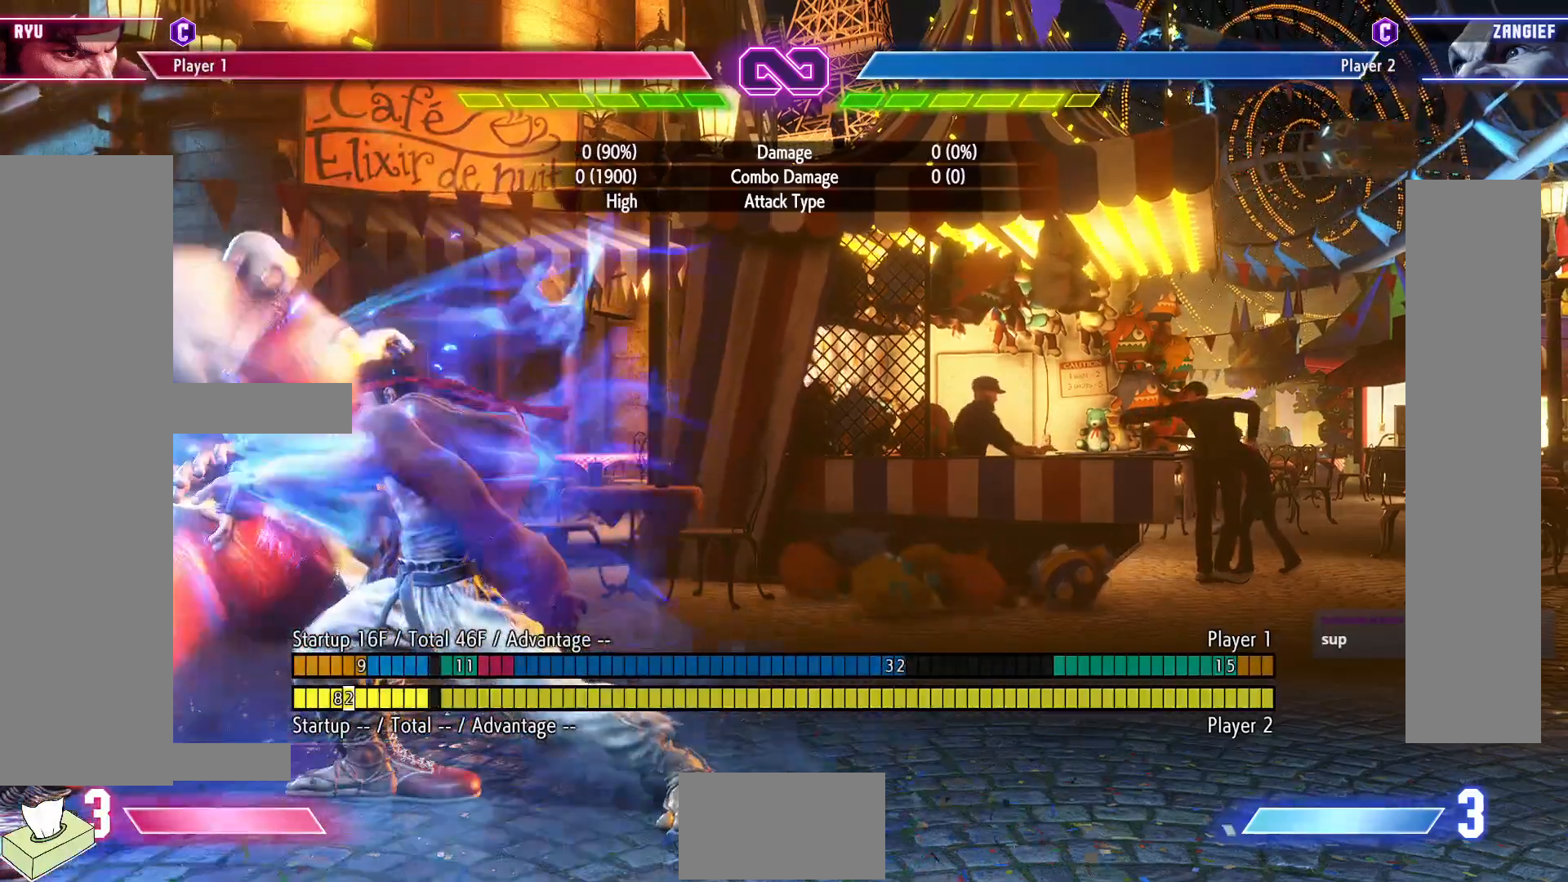
{"buttons": ["DPAD_LEFT"], "events": [[467, "DPAD_LEFT", "down"]]}
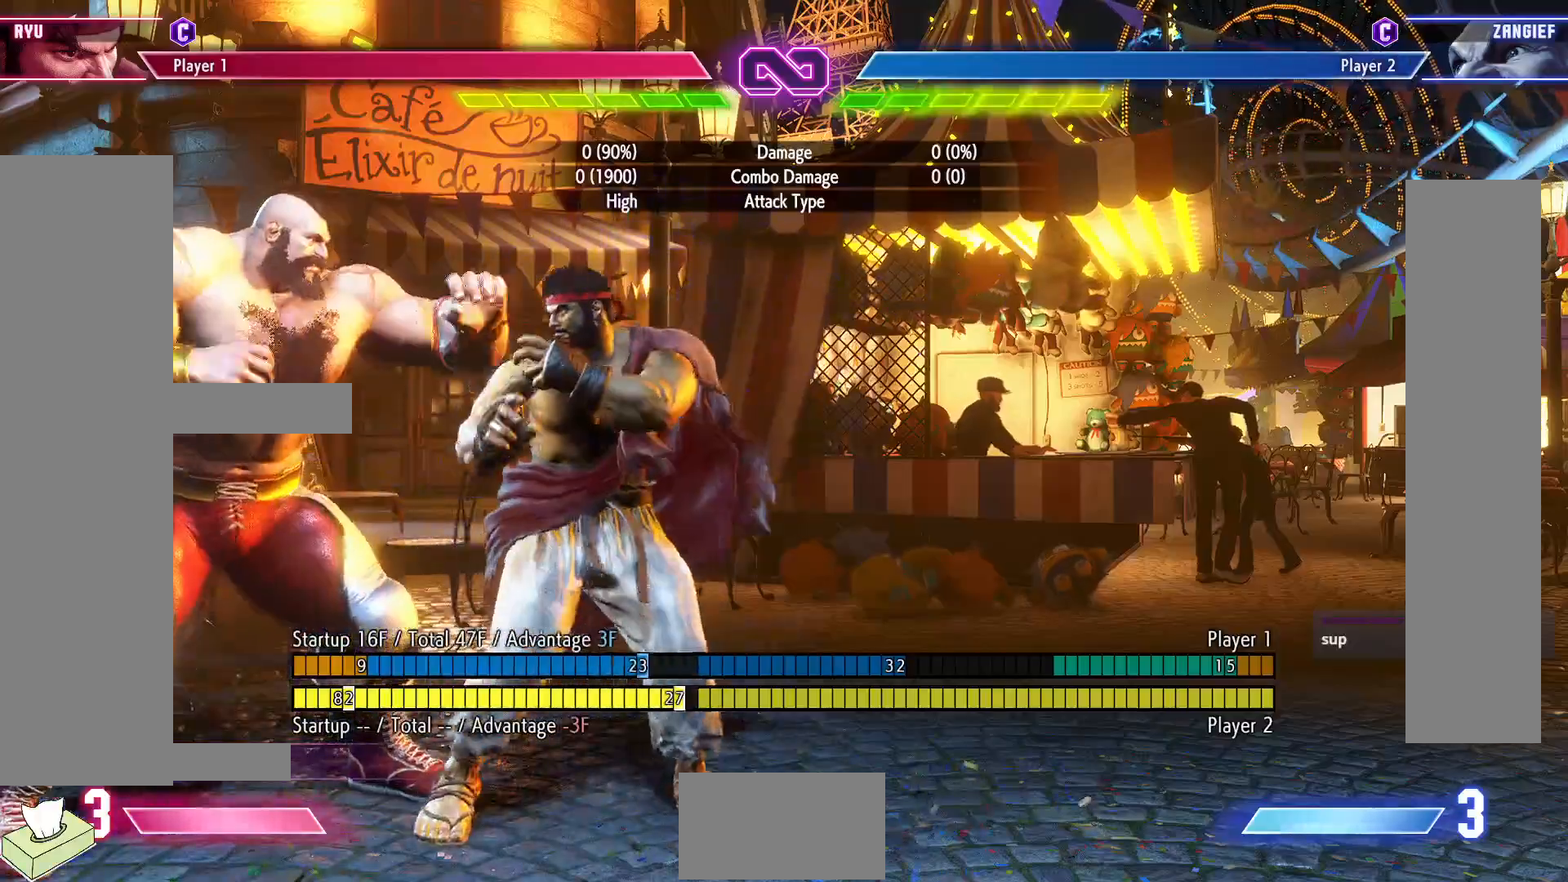
{"buttons": ["DPAD_LEFT"], "events": []}
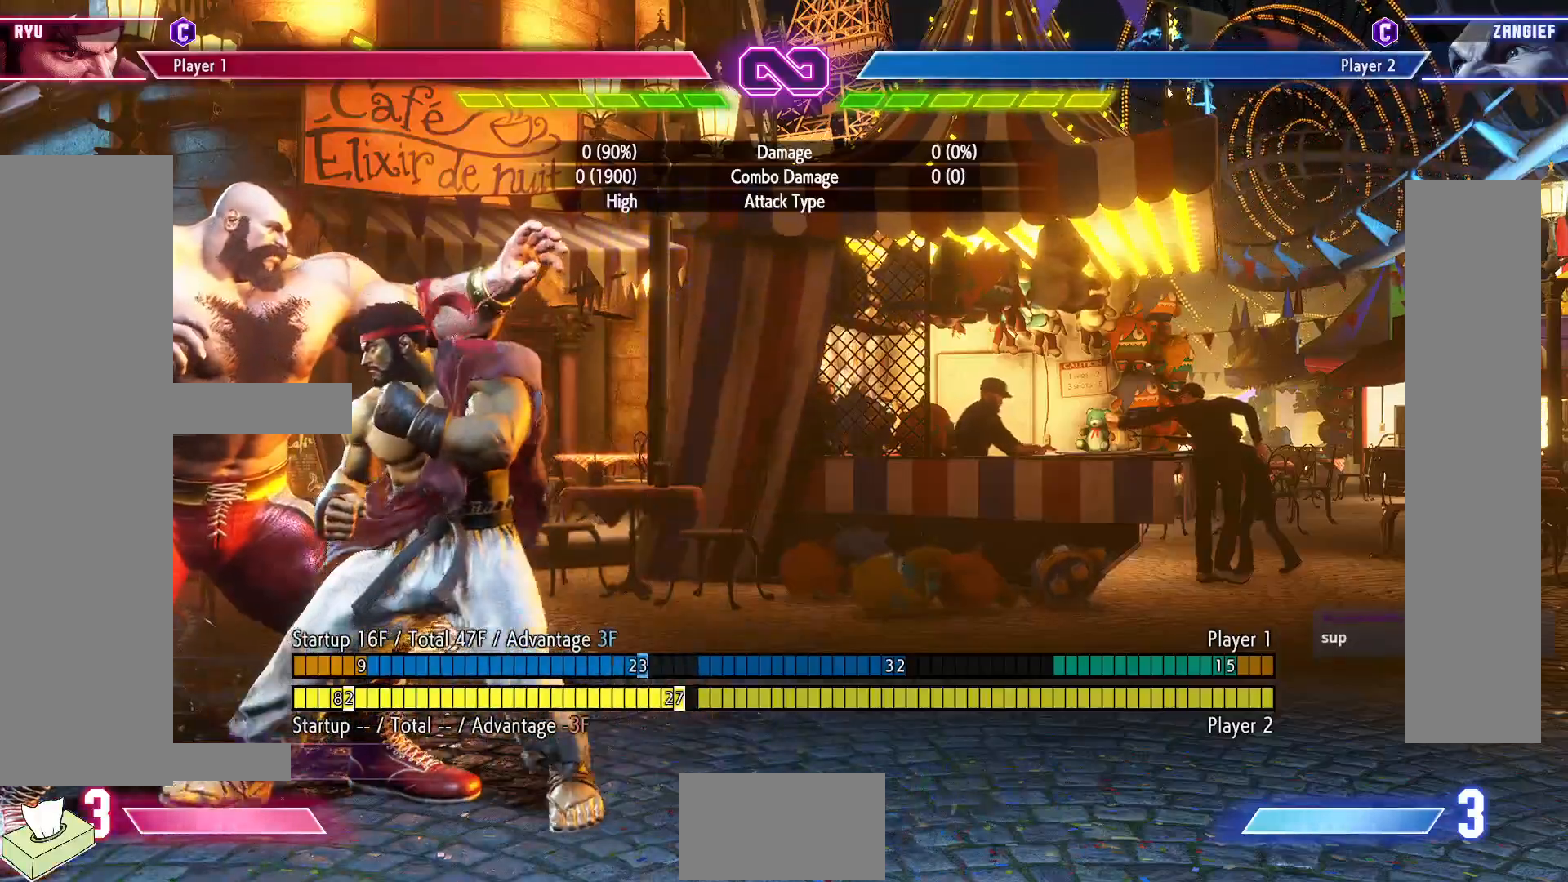
{"buttons": [], "events": [[117, "DPAD_LEFT", "up"]]}
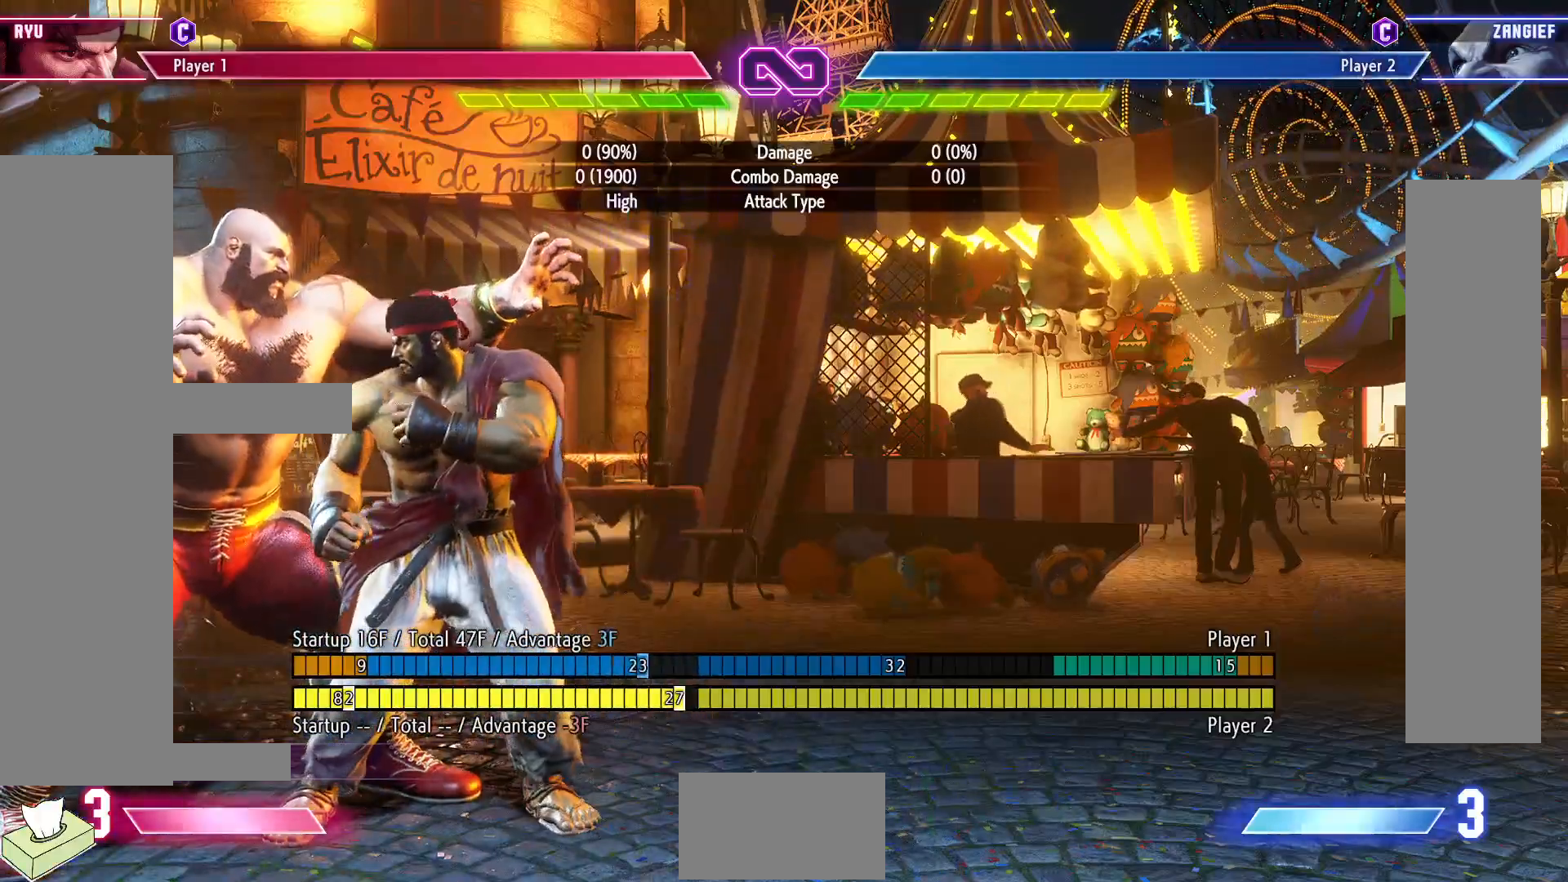
{"buttons": [], "events": []}
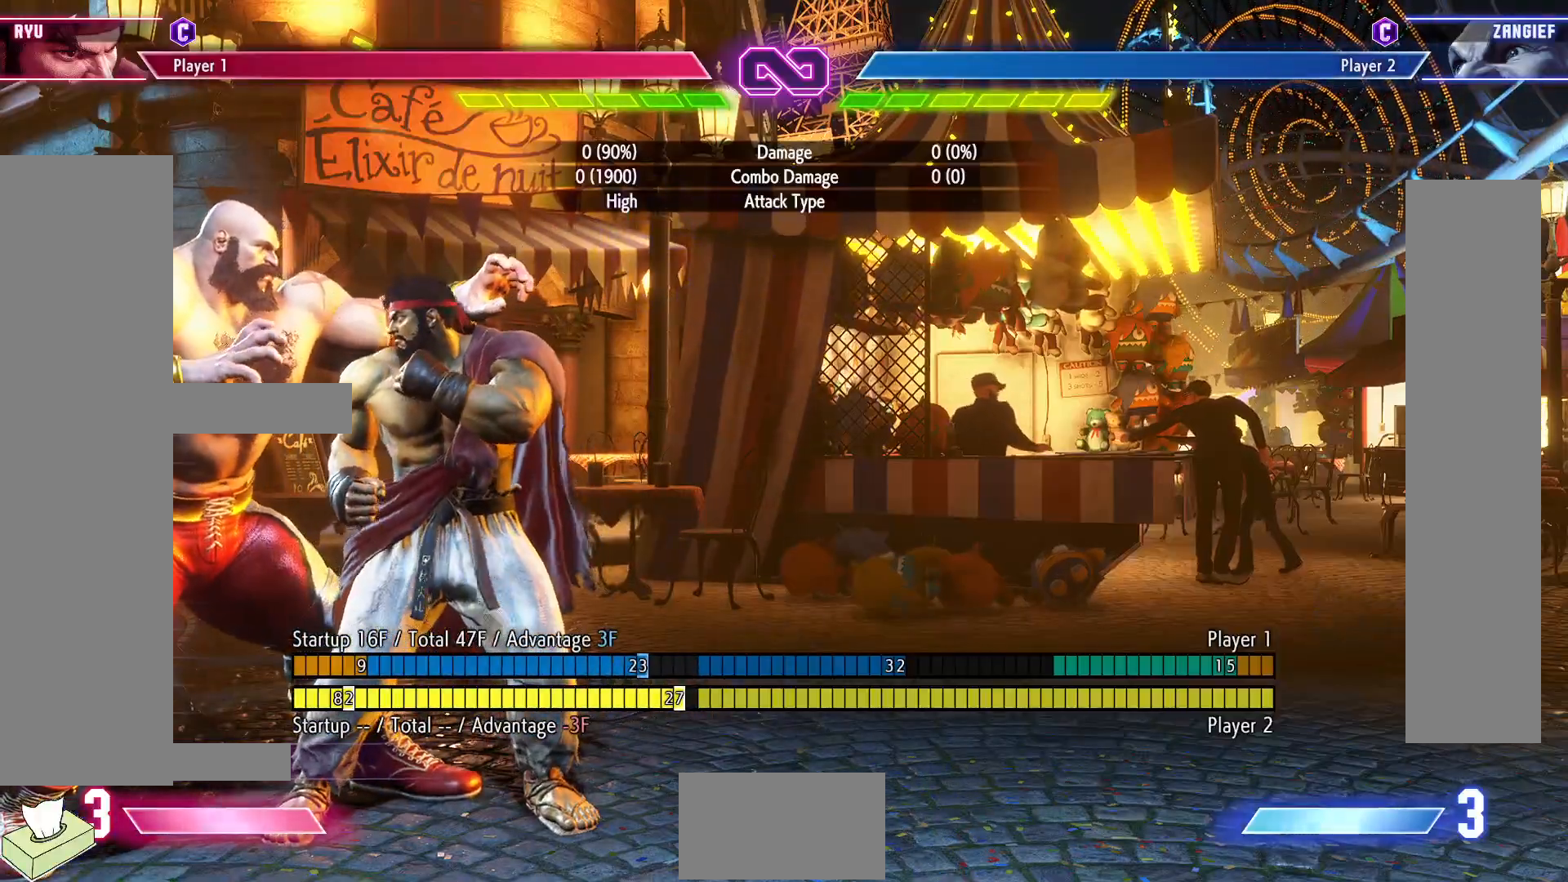
{"buttons": [], "events": []}
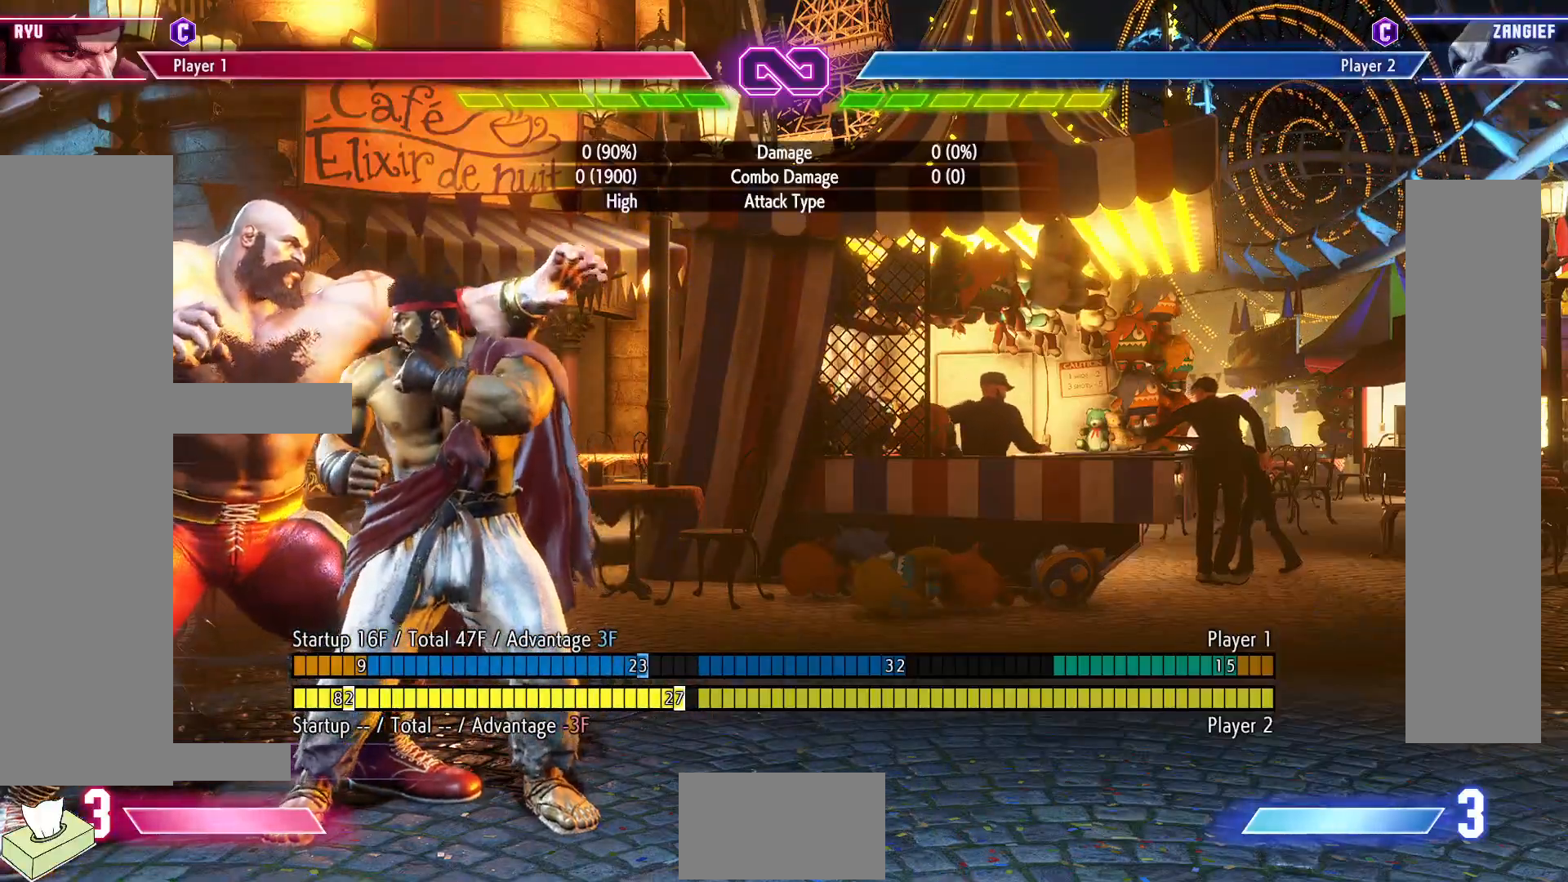
{"buttons": ["CROSS"], "events": [[17, "DPAD_LEFT", "down"], [133, "DPAD_DOWN", "down"], [133, "DPAD_LEFT", "up"], [267, "SQUARE", "down"], [317, "DPAD_RIGHT", "down"], [367, "SQUARE", "up"], [383, "DPAD_DOWN", "up"], [433, "CROSS", "down"], [483, "DPAD_RIGHT", "up"]]}
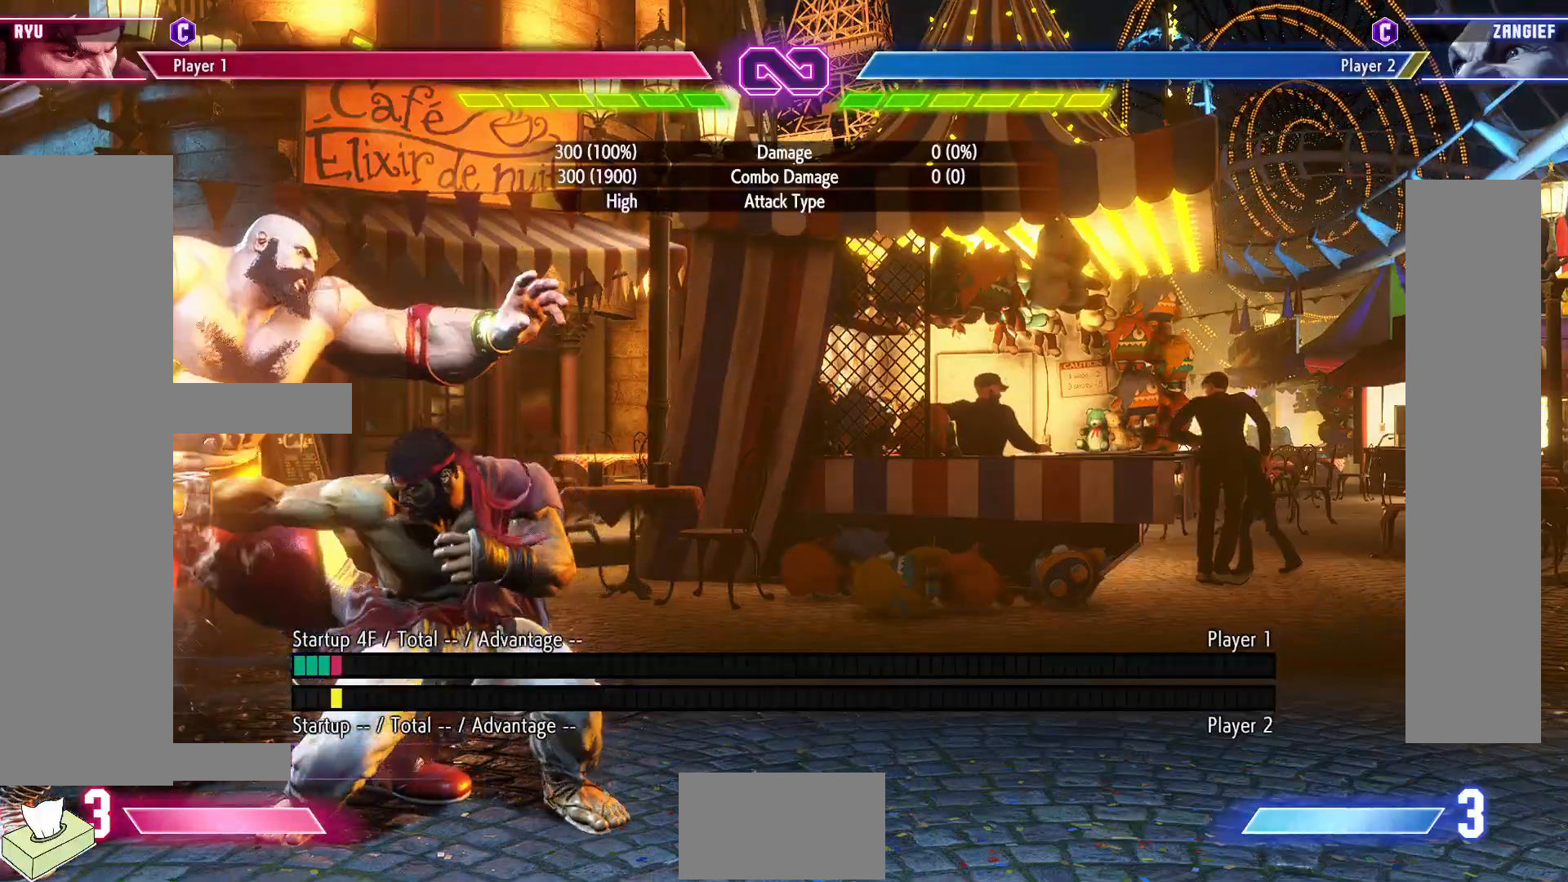
{"buttons": [], "events": [[83, "CROSS", "up"]]}
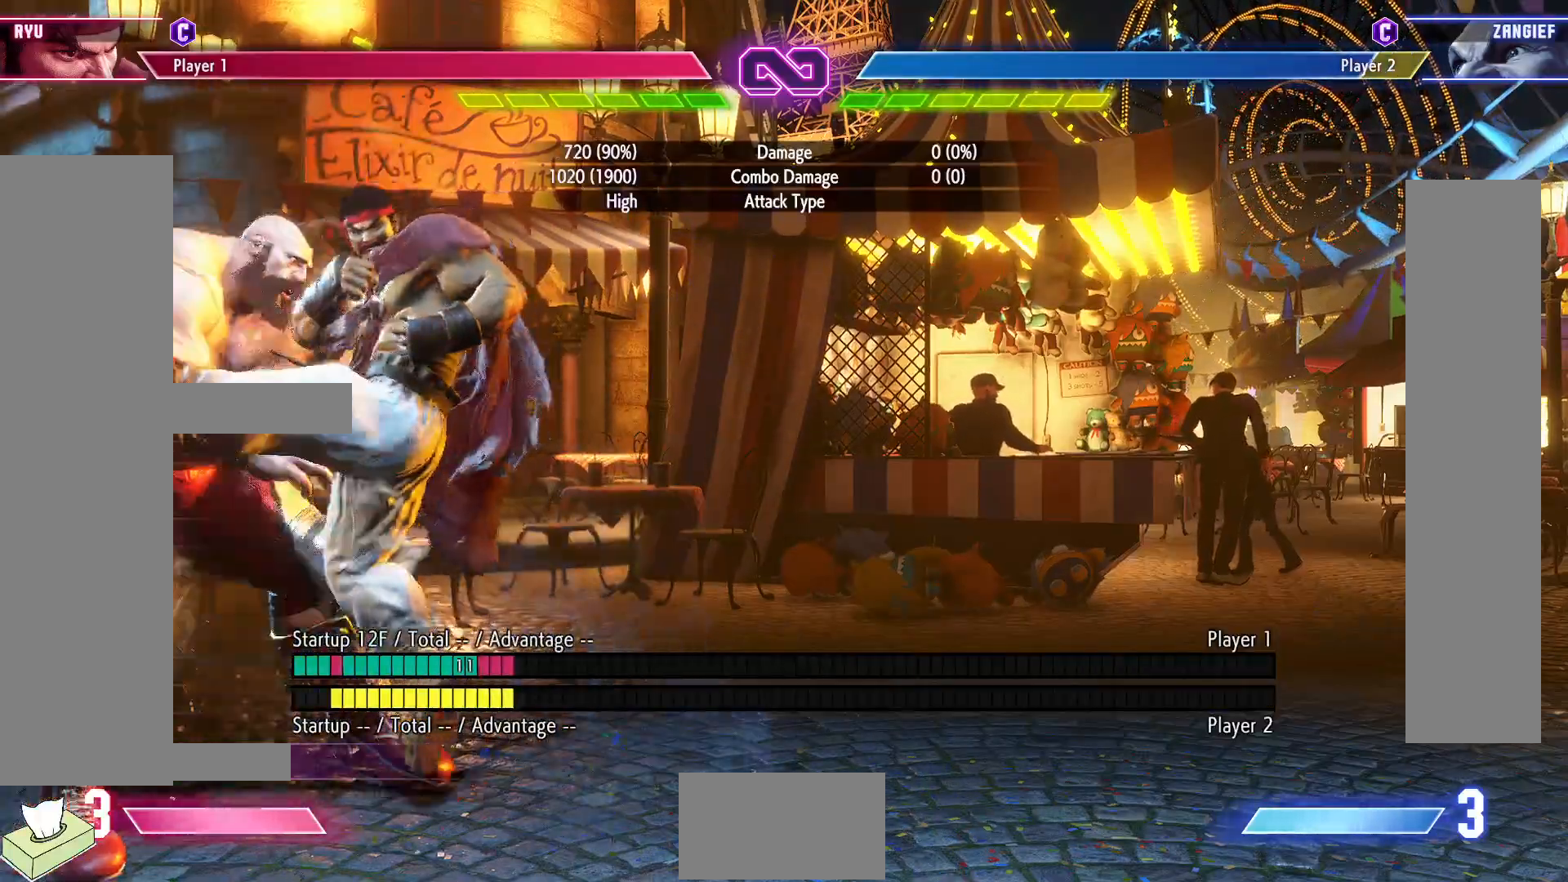
{"buttons": ["DPAD_LEFT"], "events": [[367, "DPAD_LEFT", "down"]]}
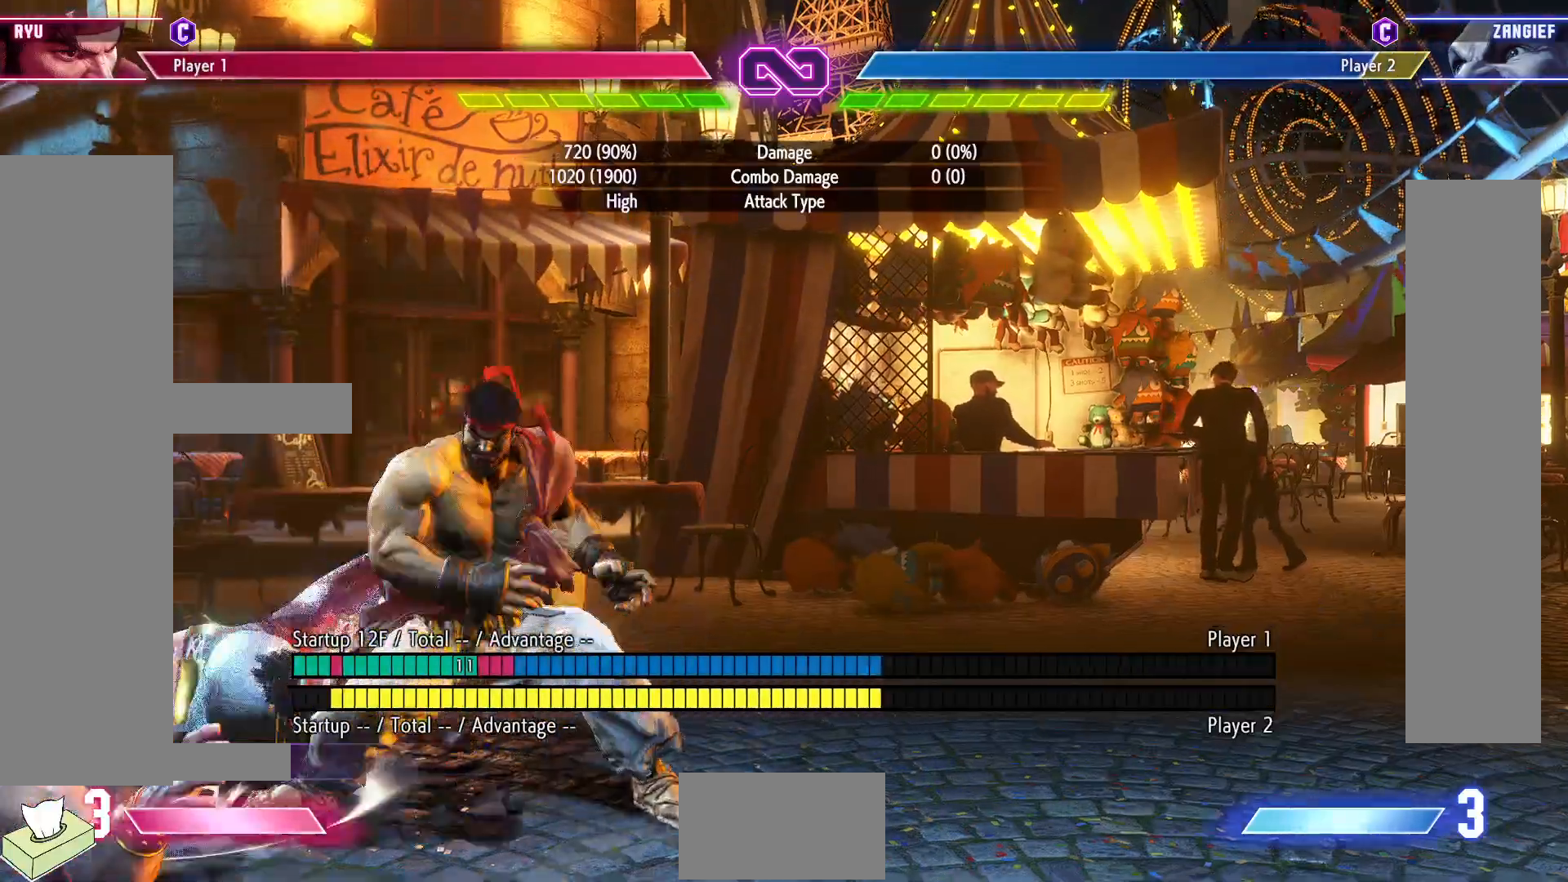
{"buttons": [], "events": [[150, "DPAD_DOWN", "down"], [167, "DPAD_LEFT", "up"], [250, "DPAD_LEFT", "down"], [267, "DPAD_DOWN", "up"], [333, "DPAD_LEFT", "up"], [350, "SQUARE", "down"], [450, "SQUARE", "up"]]}
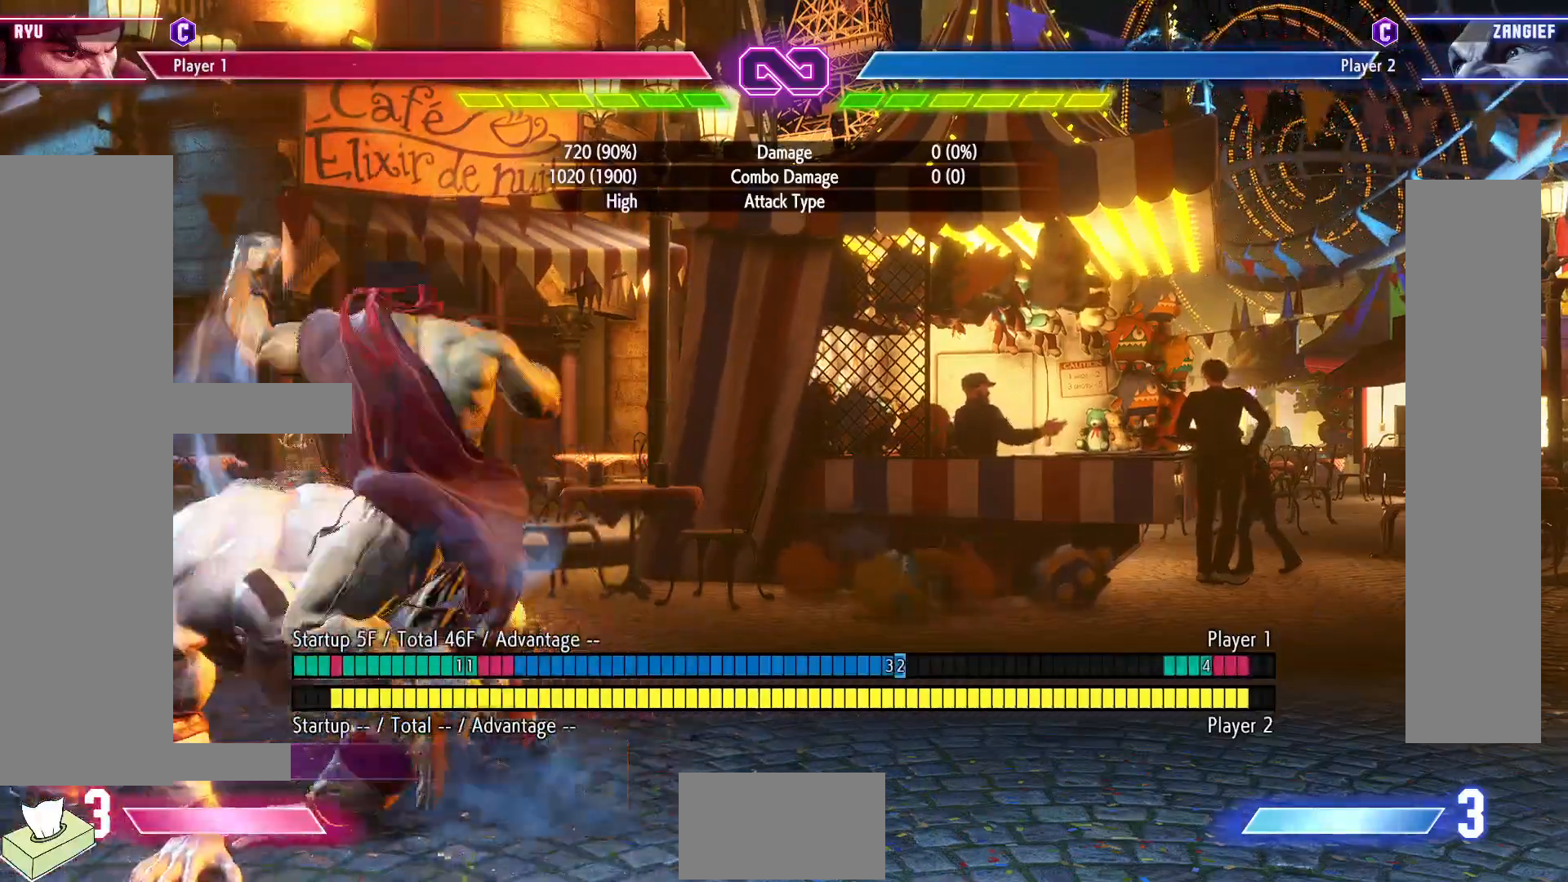
{"buttons": [], "events": []}
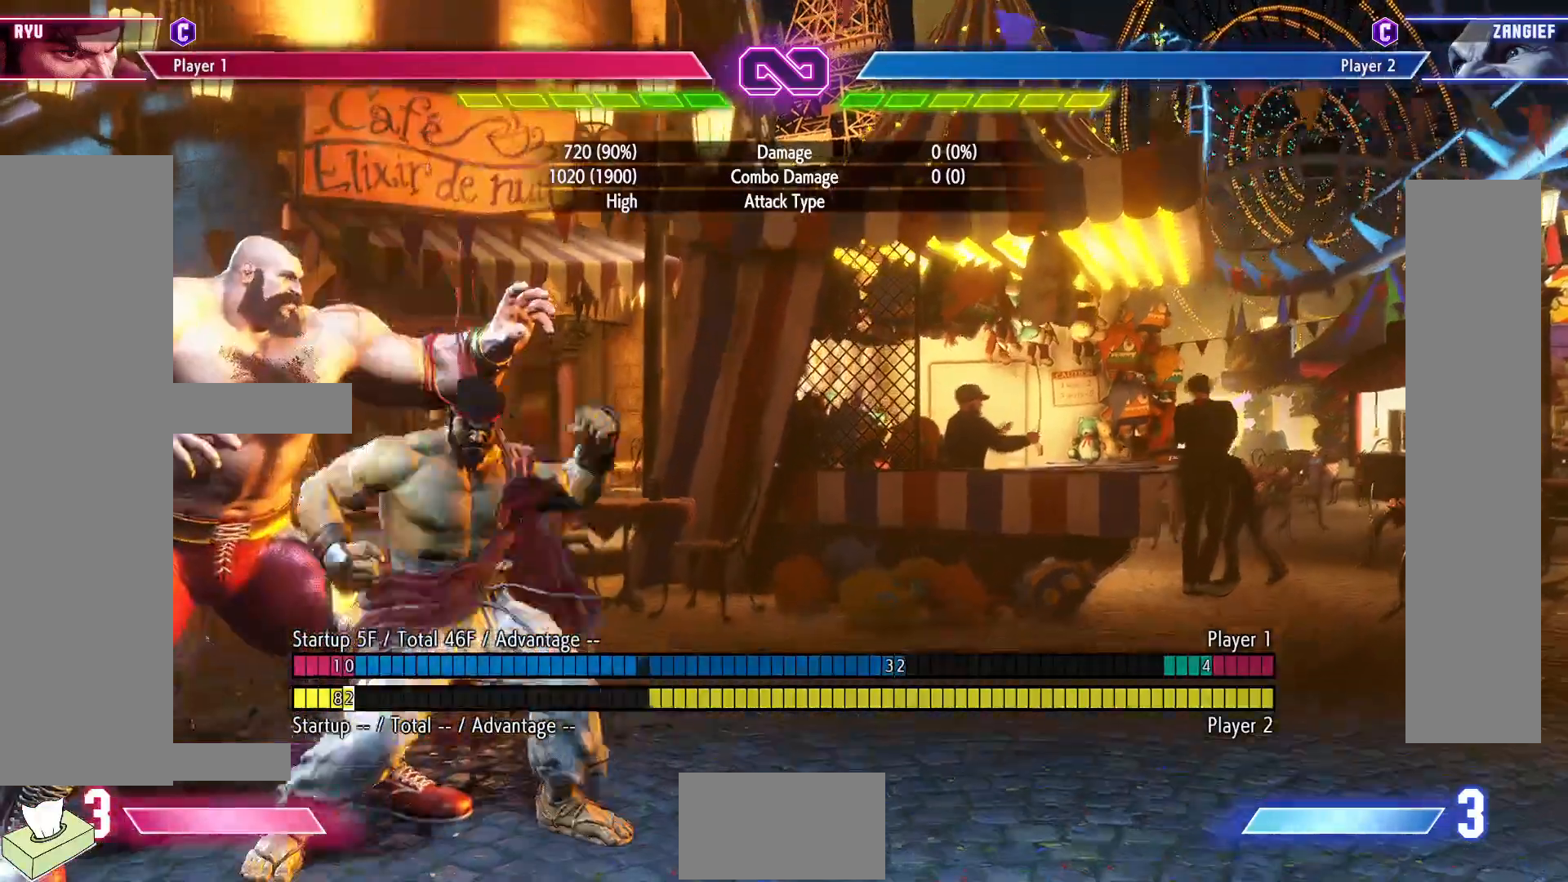
{"buttons": ["DPAD_DOWN", "DPAD_RIGHT"], "events": [[133, "DPAD_LEFT", "down"], [300, "DPAD_DOWN", "down"], [317, "DPAD_LEFT", "up"], [400, "SQUARE", "down"], [483, "DPAD_RIGHT", "down"], [483, "SQUARE", "up"]]}
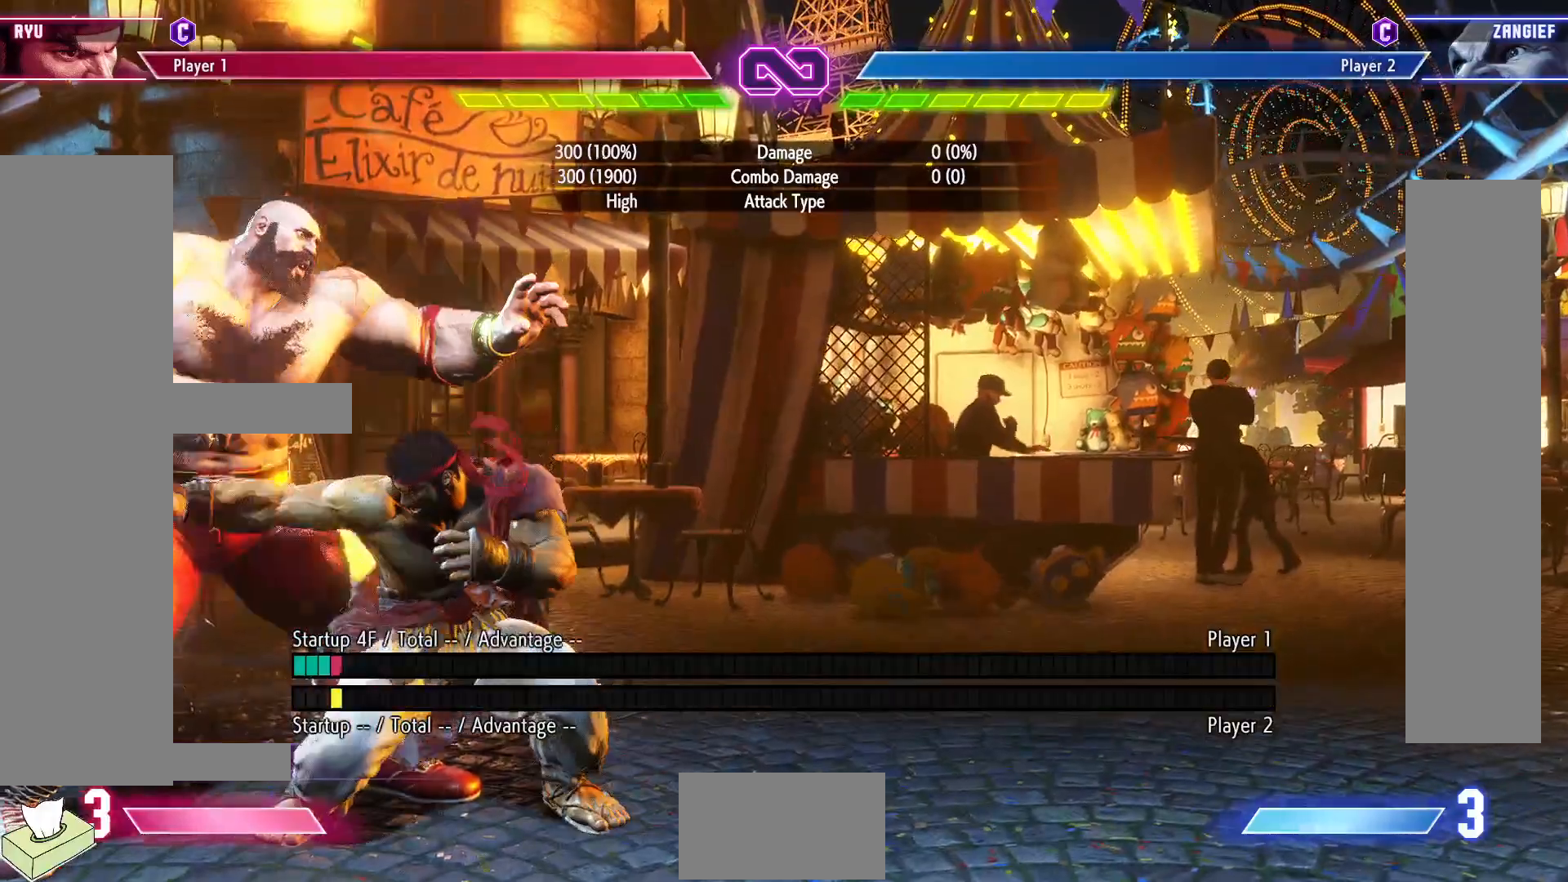
{"buttons": [], "events": [[50, "DPAD_DOWN", "up"], [83, "CROSS", "down"], [150, "DPAD_RIGHT", "up"], [217, "CROSS", "up"]]}
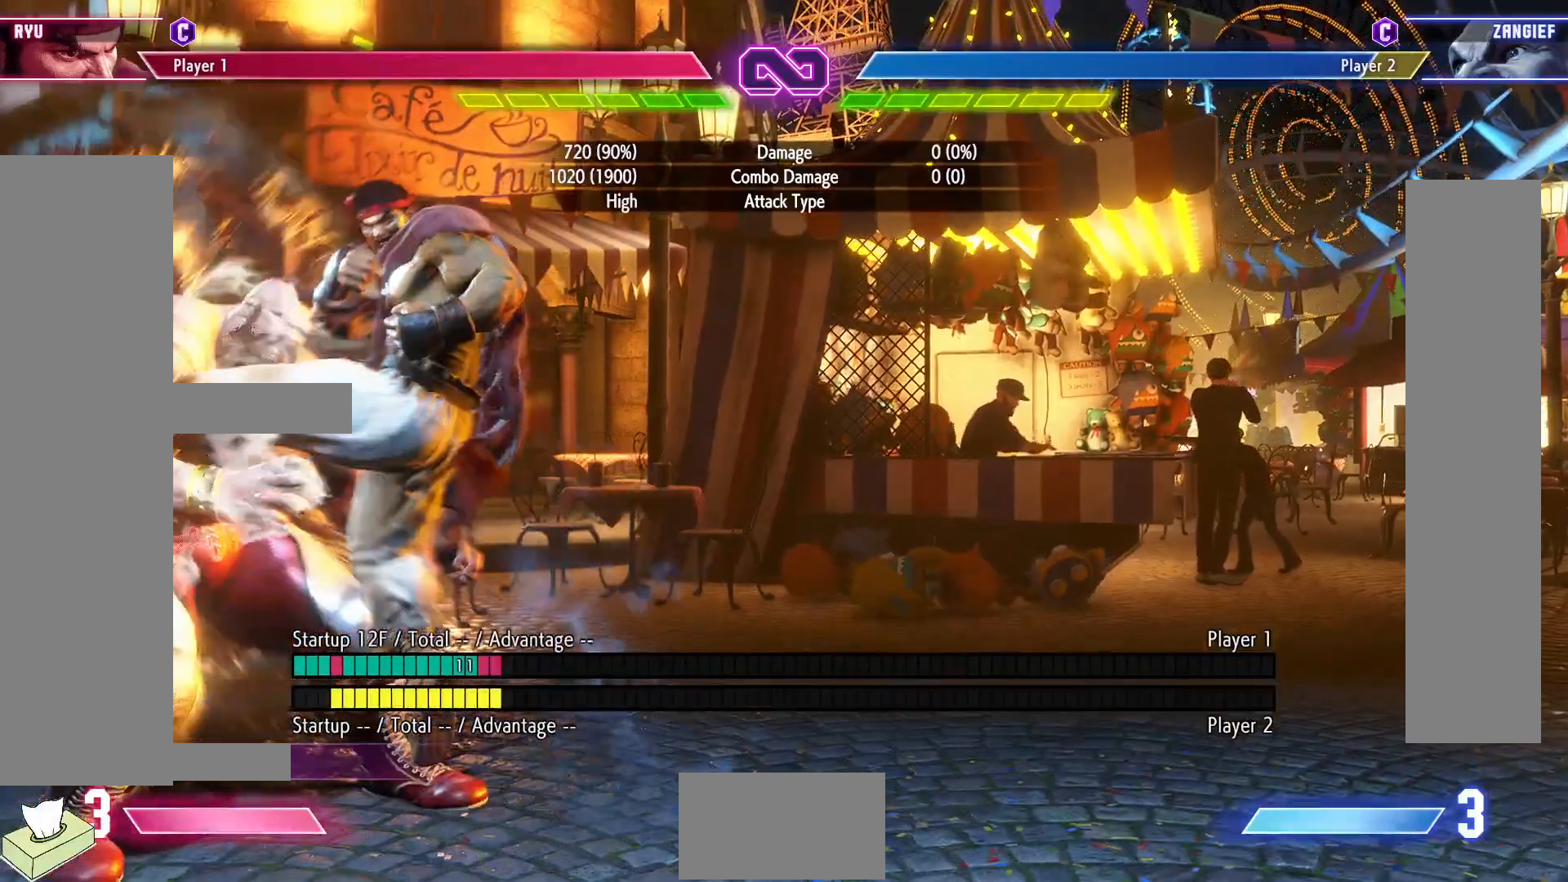
{"buttons": ["DPAD_DOWN"], "events": [[33, "DPAD_DOWN", "down"], [417, "DPAD_DOWN", "up"], [500, "DPAD_DOWN", "down"]]}
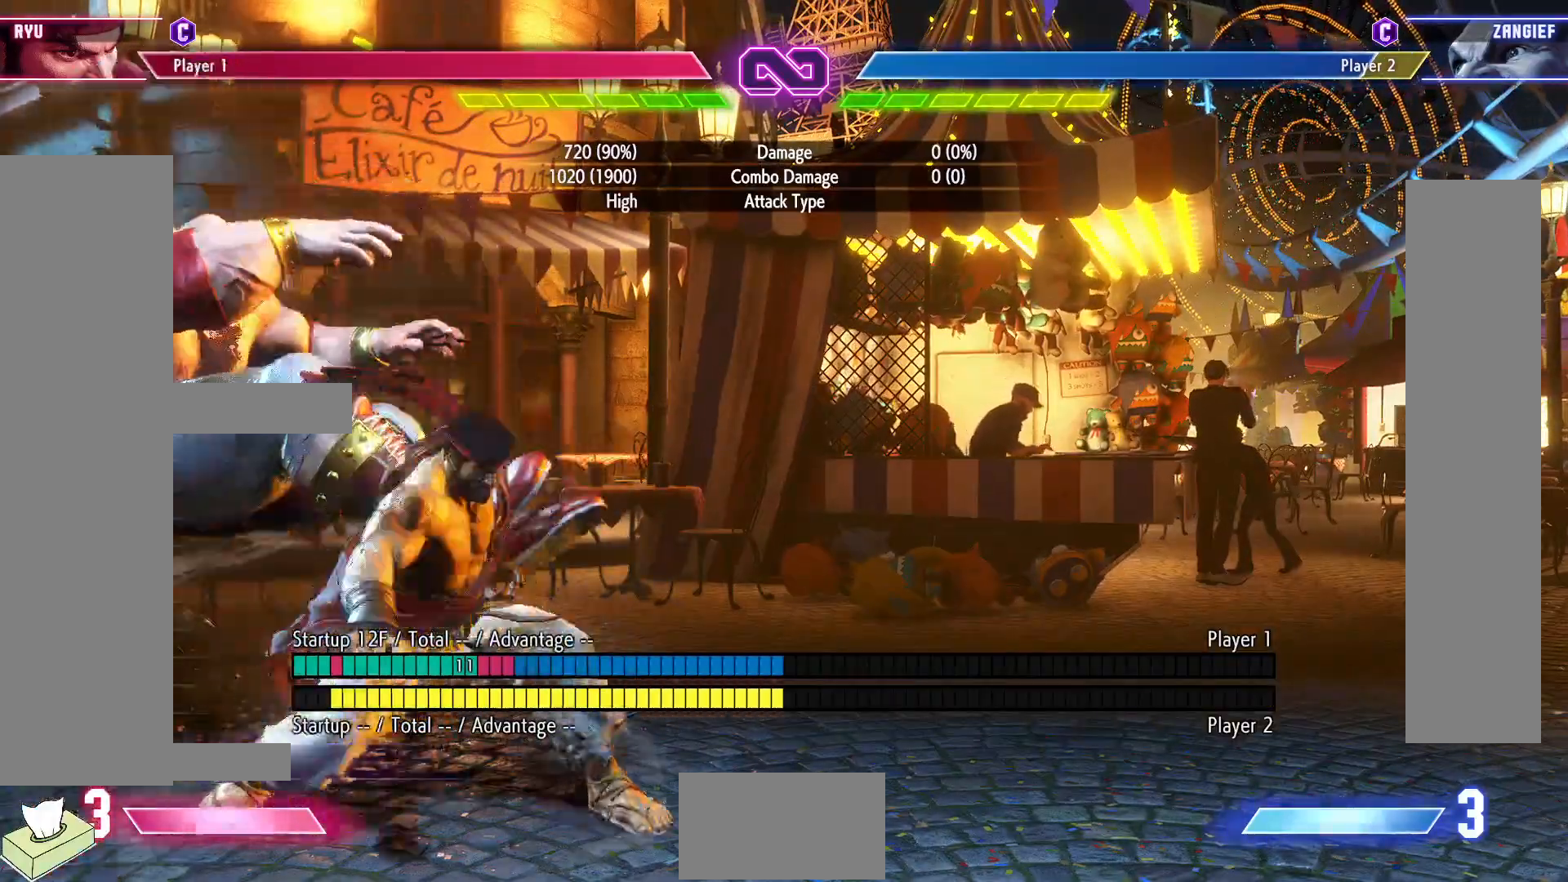
{"buttons": [], "events": [[117, "CROSS", "down"], [233, "CROSS", "up"], [283, "DPAD_LEFT", "down"], [333, "DPAD_DOWN", "up"], [367, "SQUARE", "down"], [417, "DPAD_LEFT", "up"], [483, "SQUARE", "up"]]}
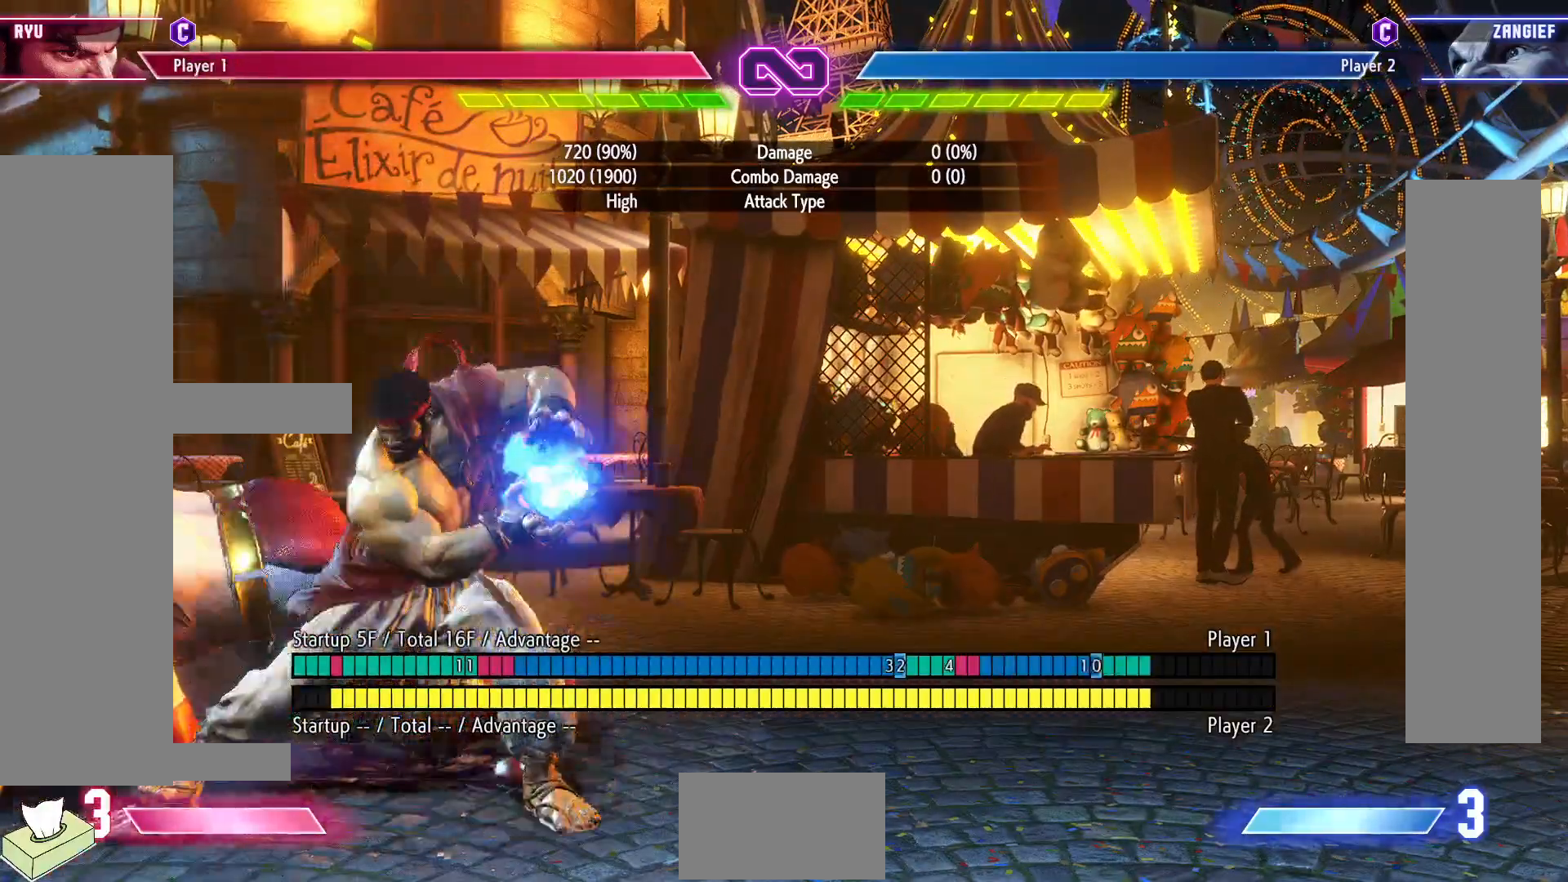
{"buttons": [], "events": []}
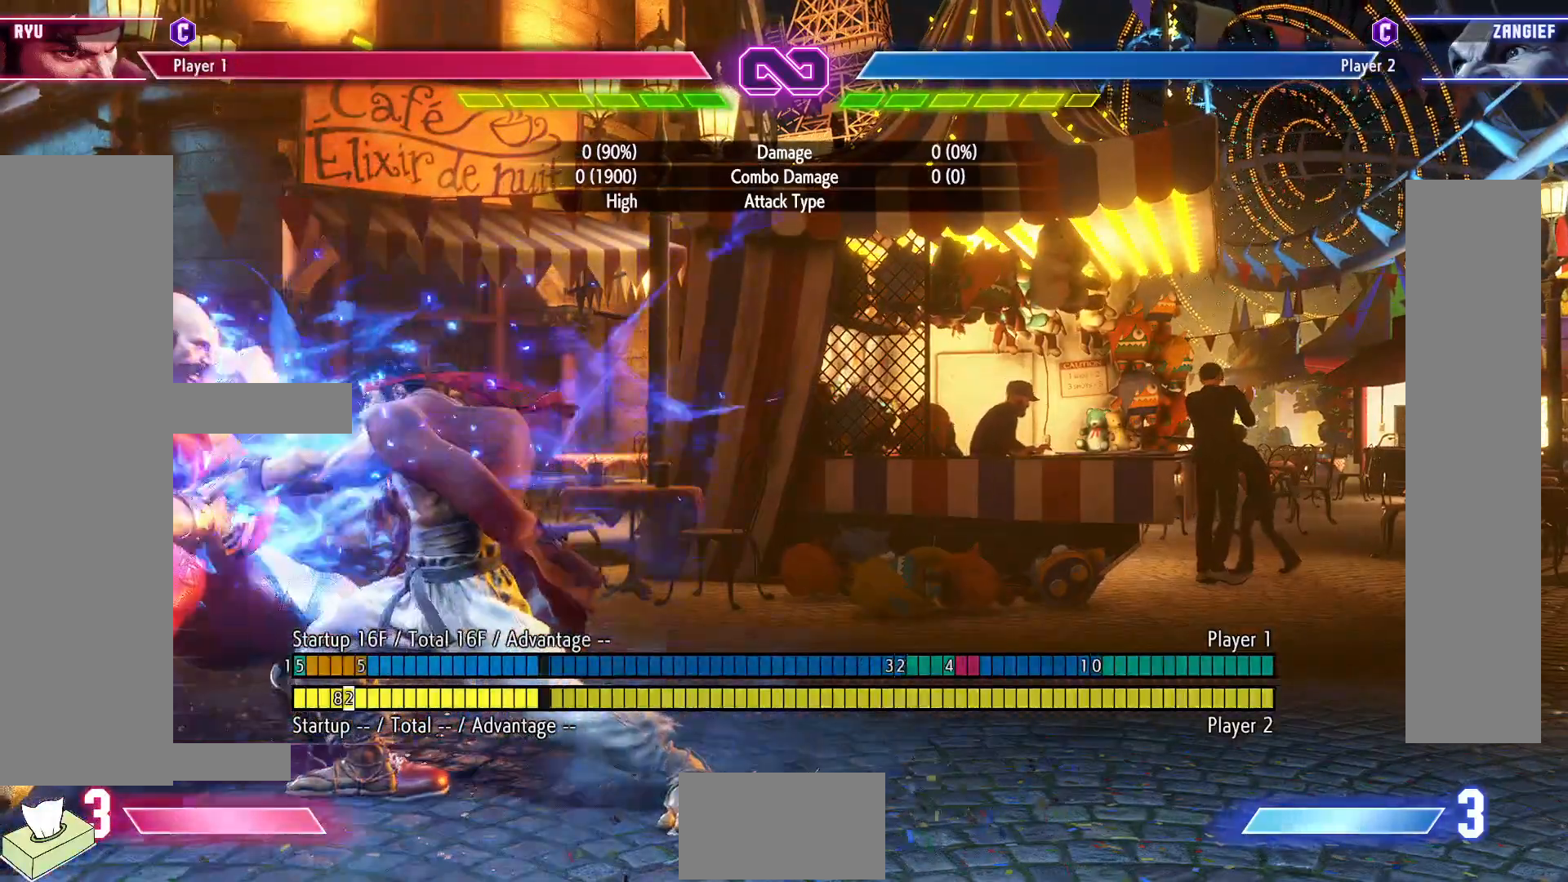
{"buttons": [], "events": []}
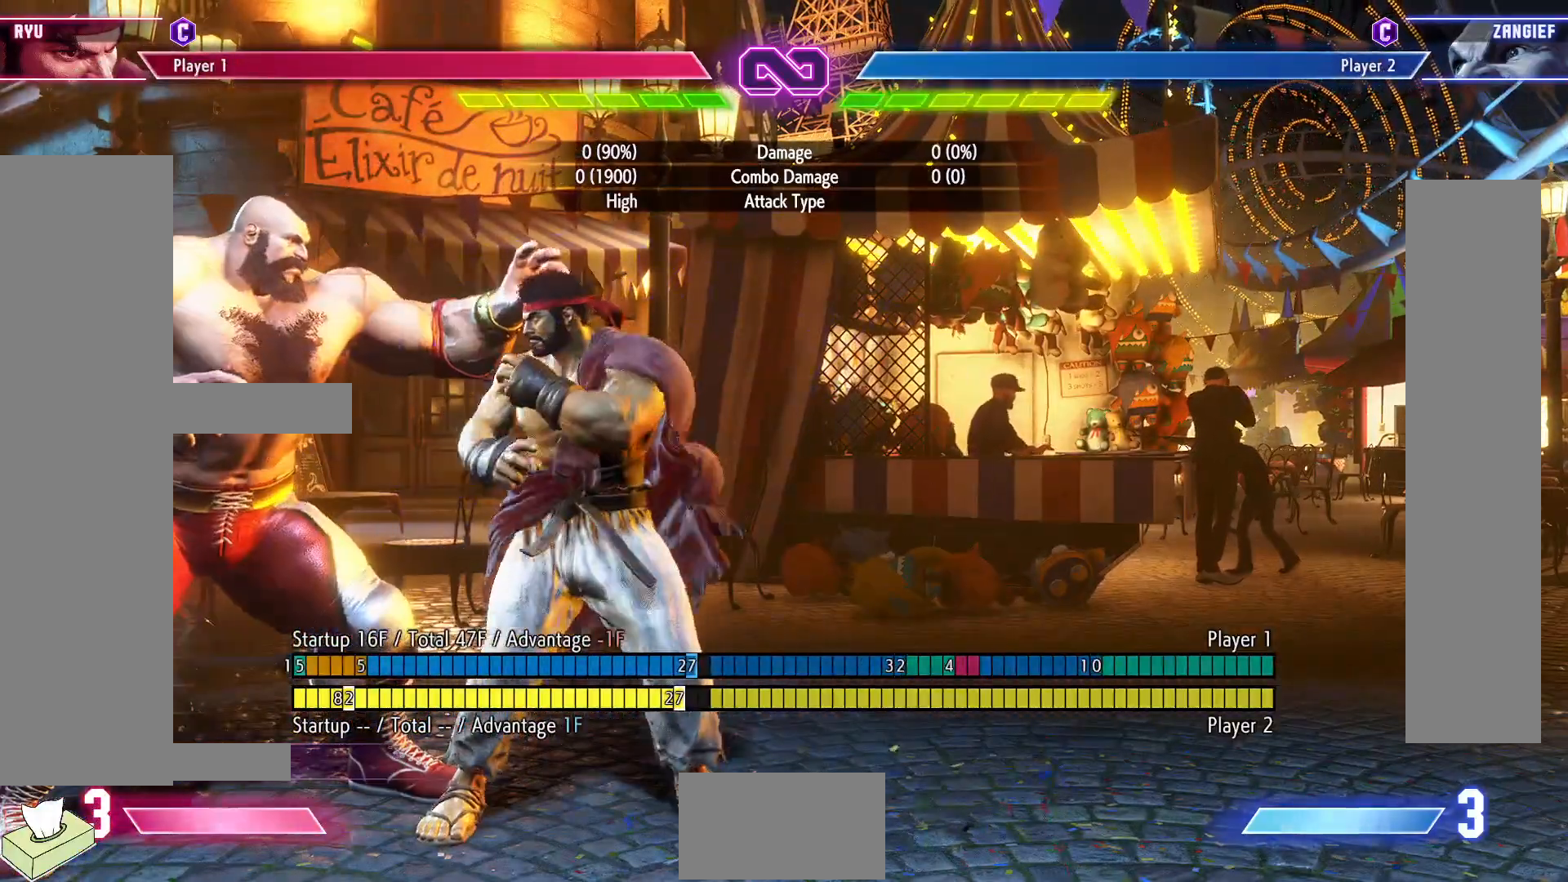
{"buttons": ["DPAD_LEFT"], "events": [[83, "DPAD_LEFT", "down"]]}
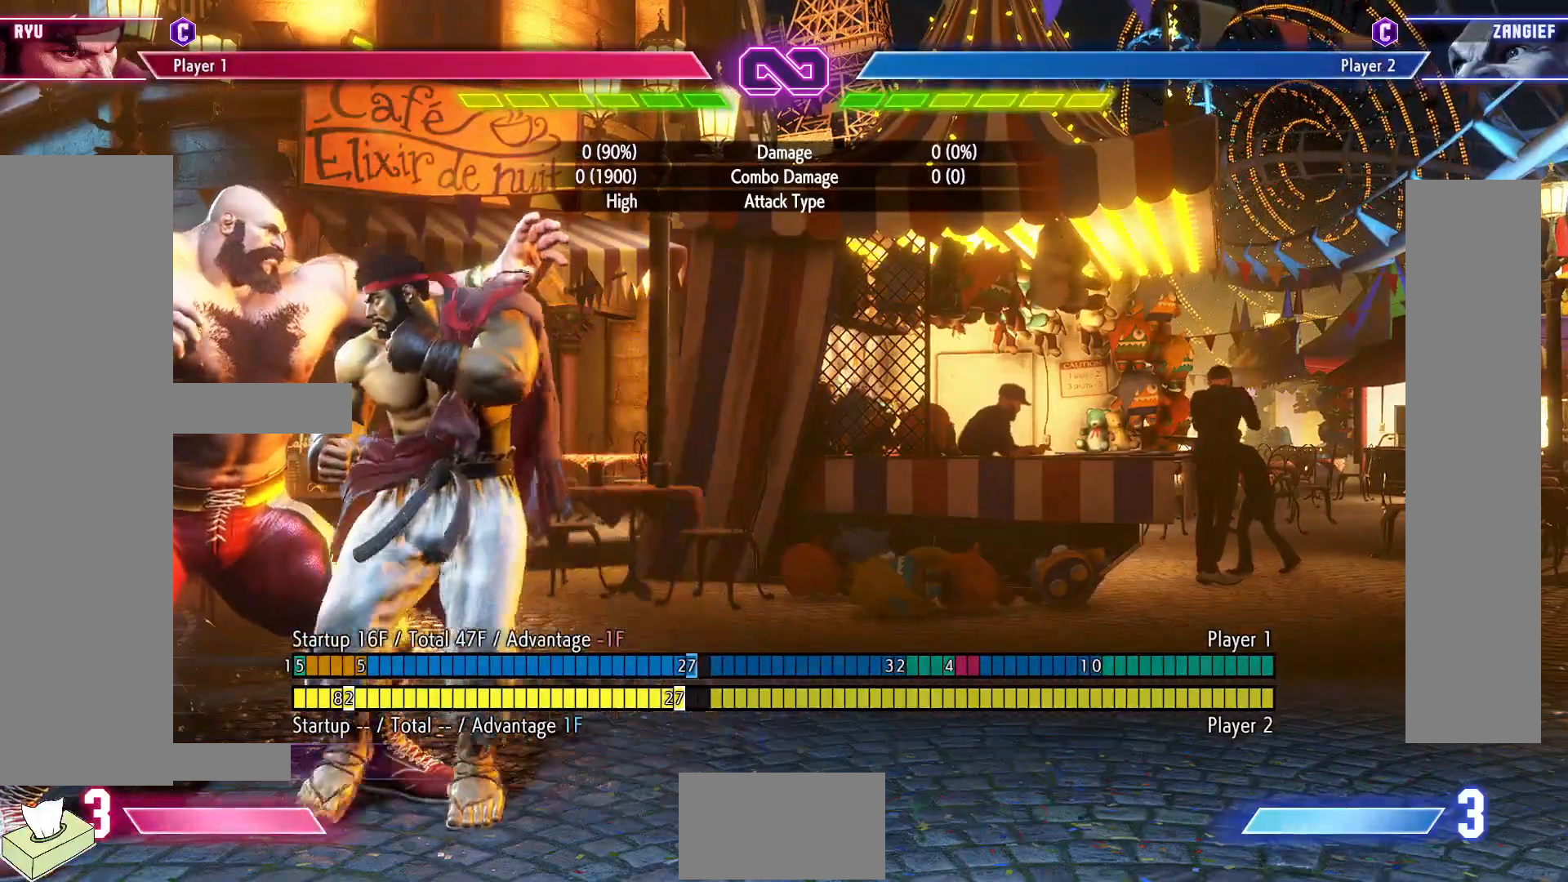
{"buttons": ["DPAD_DOWN"], "events": [[383, "DPAD_DOWN", "down"], [400, "DPAD_LEFT", "up"]]}
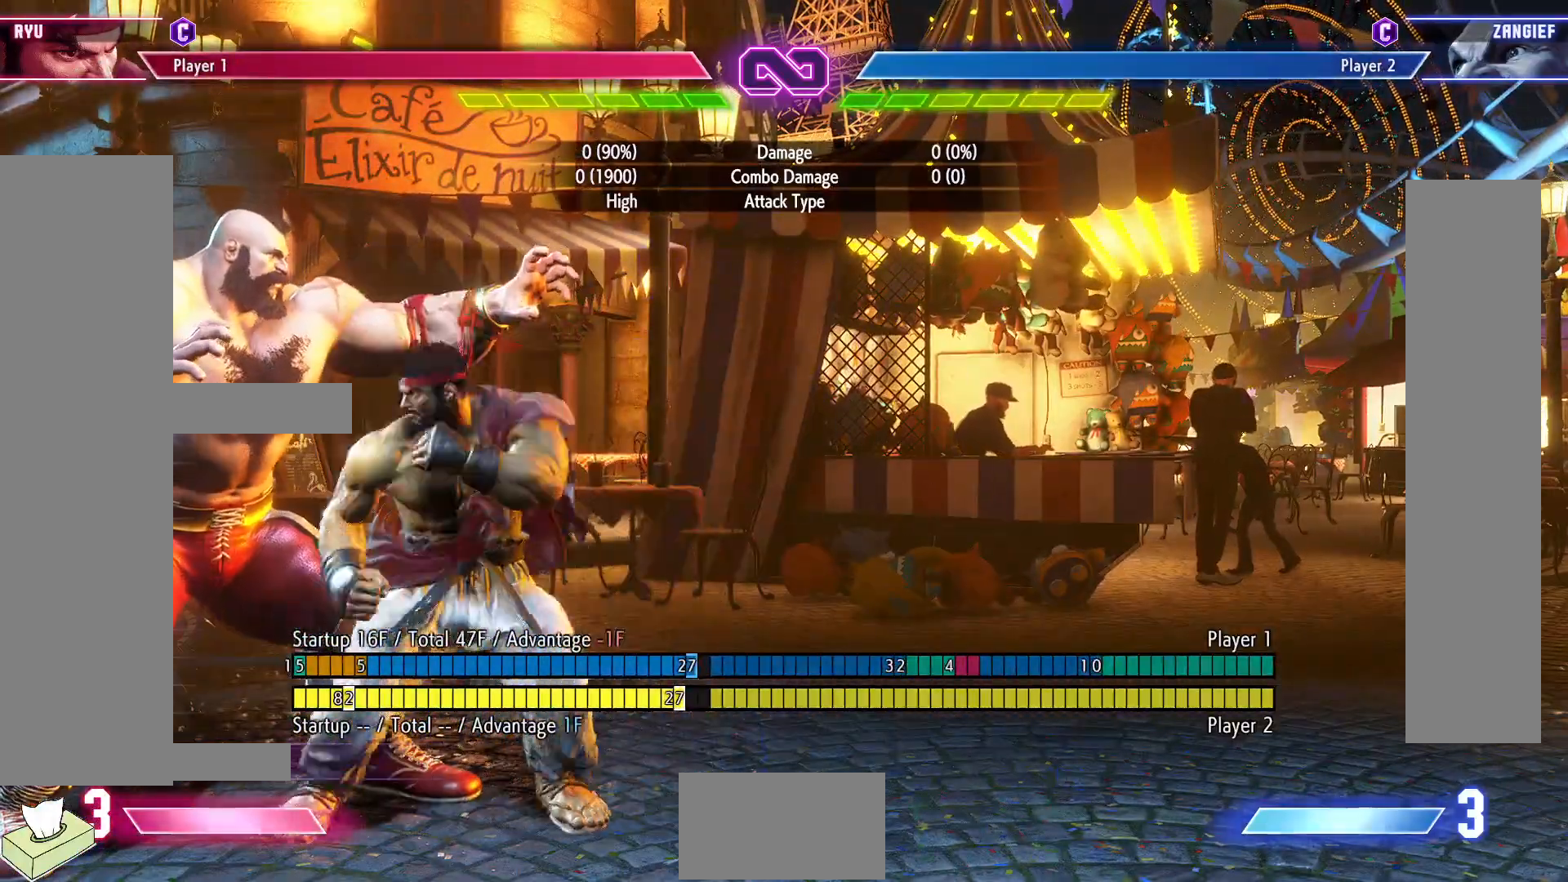
{"buttons": ["CROSS"], "events": [[233, "SQUARE", "down"], [333, "DPAD_RIGHT", "down"], [333, "SQUARE", "up"], [383, "DPAD_DOWN", "up"], [417, "CROSS", "down"], [467, "DPAD_RIGHT", "up"]]}
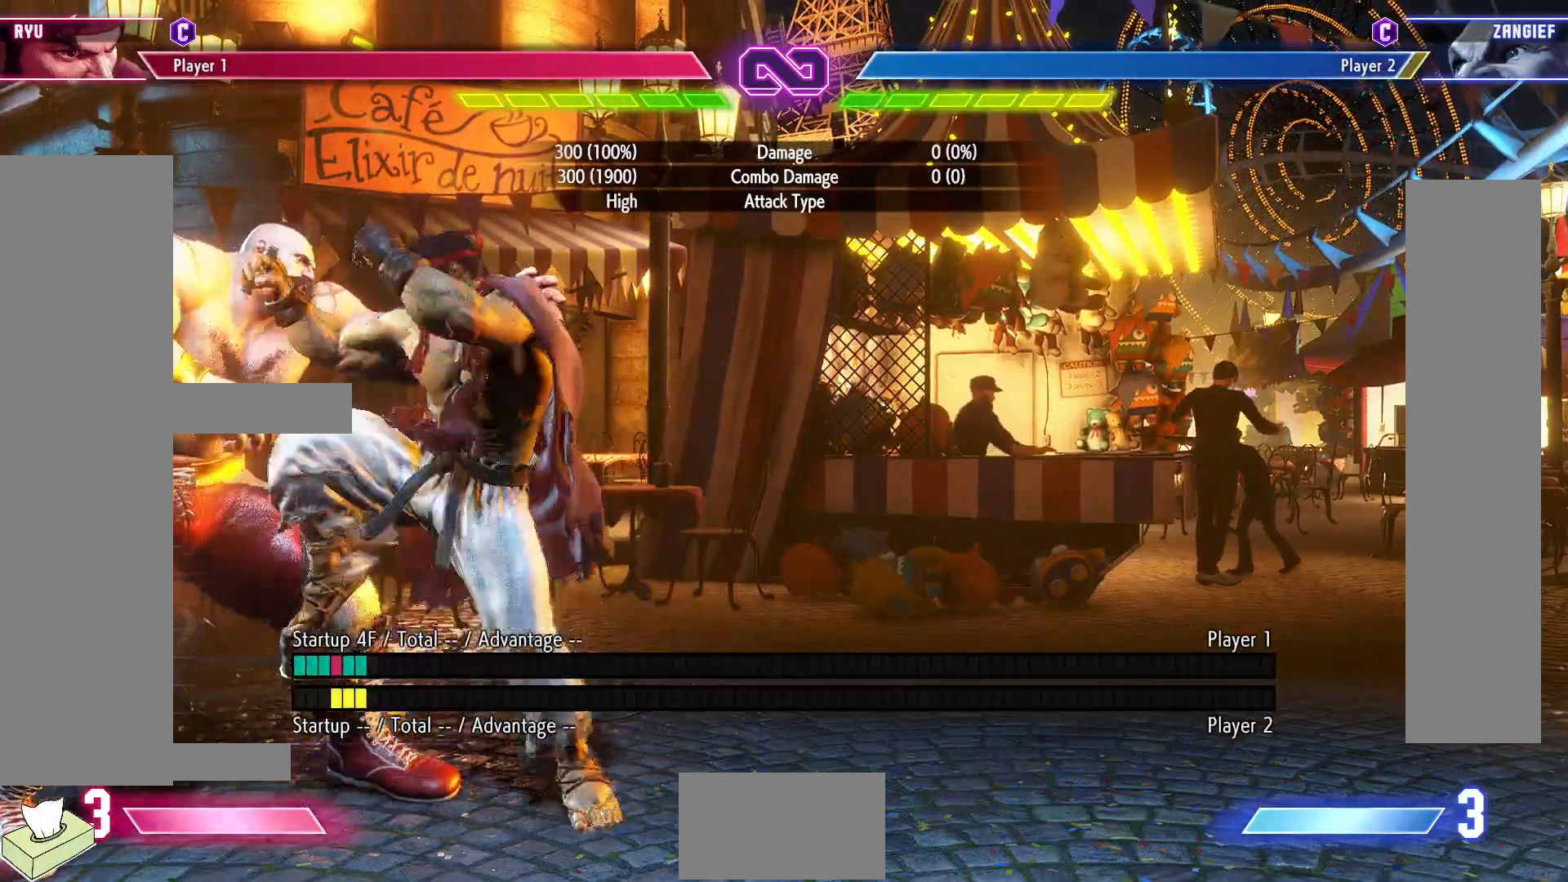
{"buttons": ["DPAD_DOWN"], "events": [[50, "CROSS", "up"], [150, "DPAD_DOWN", "down"]]}
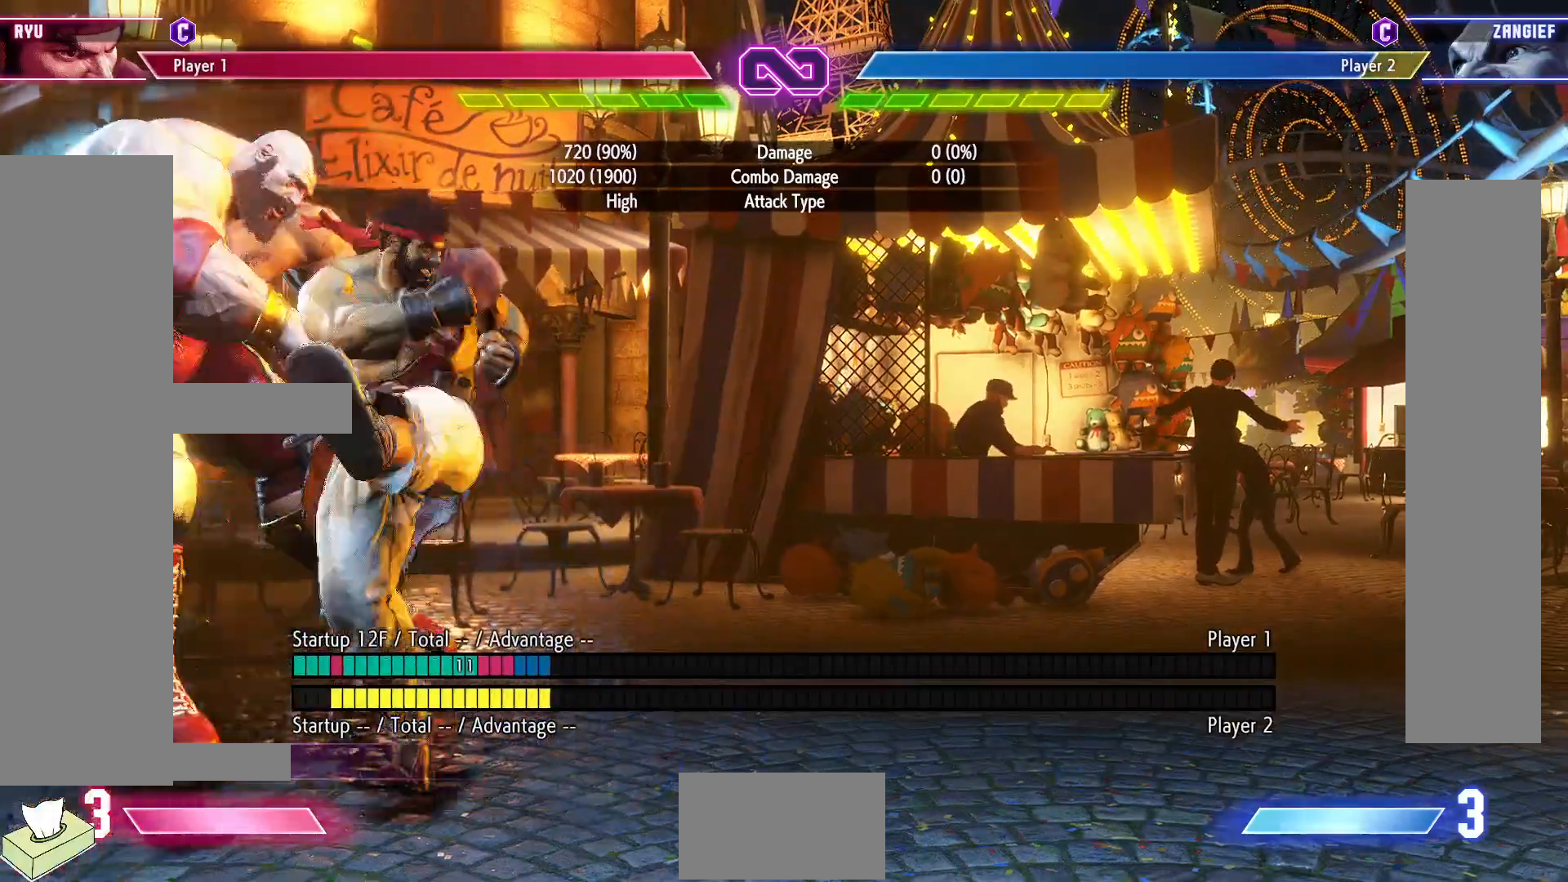
{"buttons": ["DPAD_DOWN"], "events": [[300, "CROSS", "down"], [450, "CROSS", "up"]]}
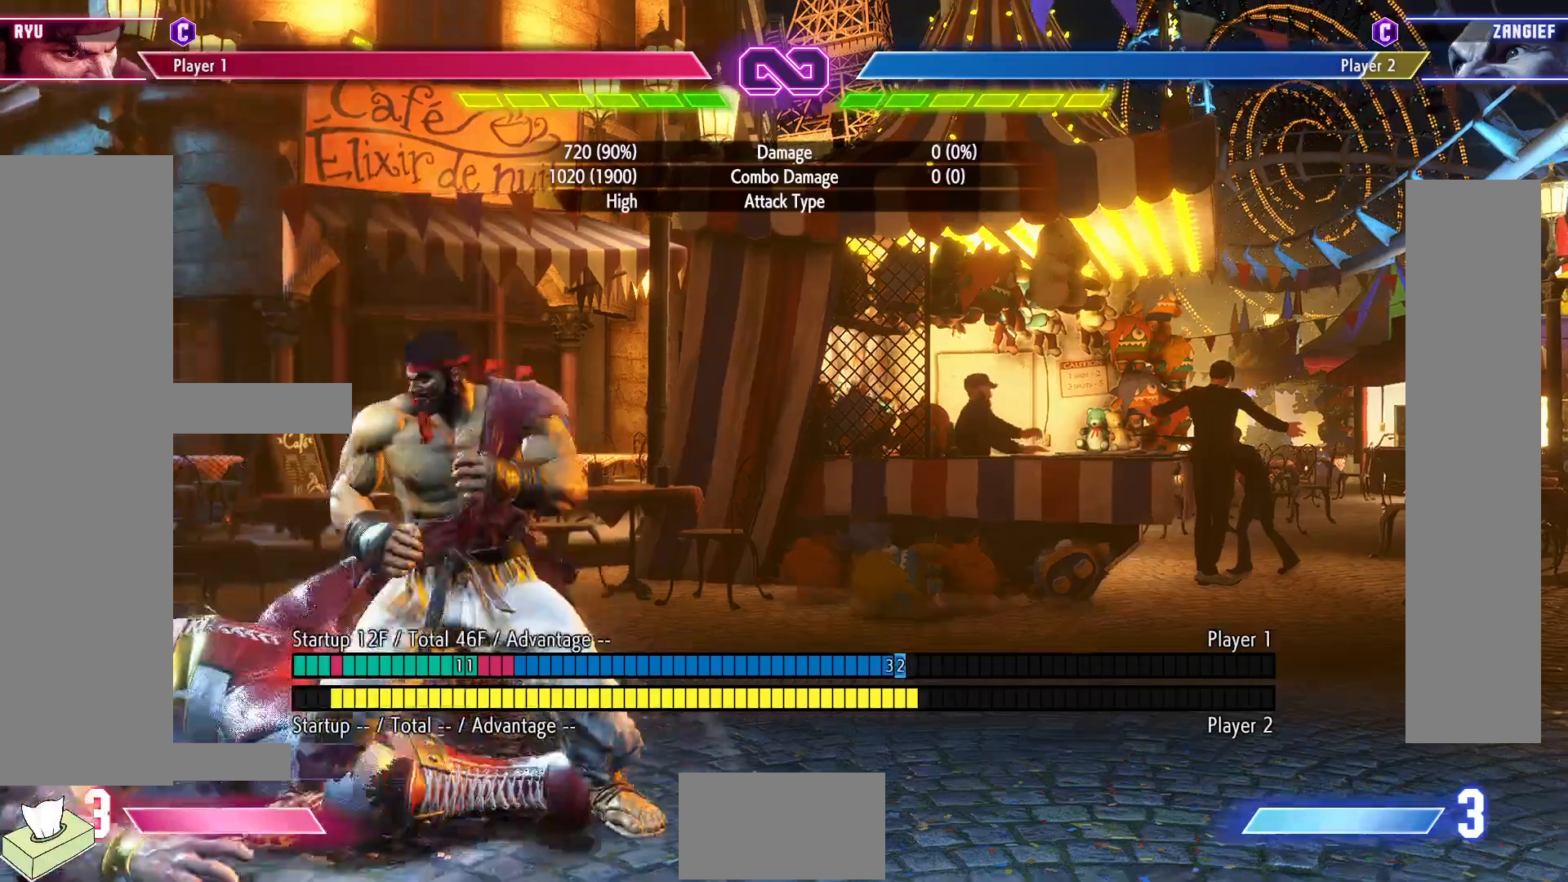
{"buttons": [], "events": [[67, "DPAD_LEFT", "down"], [117, "DPAD_DOWN", "up"], [133, "SQUARE", "down"], [183, "DPAD_LEFT", "up"], [200, "SQUARE", "up"]]}